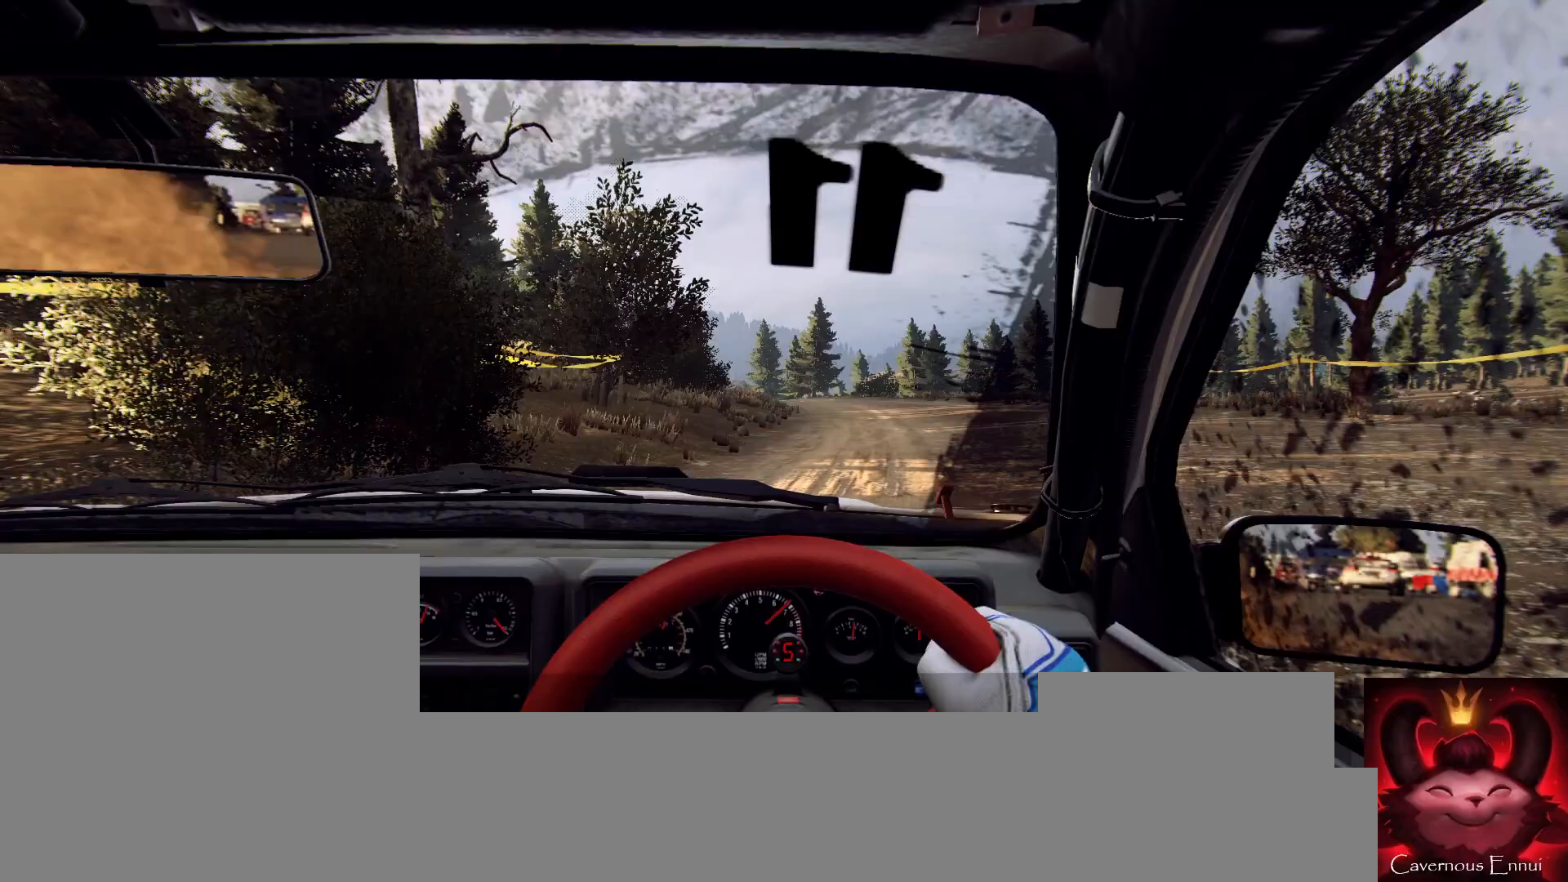
Gameplay with a controller (Xbox layout); each line is a JSON object with the inputs held at the frame after it. "events" lists button and stick changes between this image and that frame as [ms after this image, input, new state], when the widget could be followed in between.
{"buttons": [], "left_stick": "left", "right_stick": "center", "events": [[133, "left_stick", "center"], [300, "left_stick", "left"], [400, "right_stick", "center"]]}
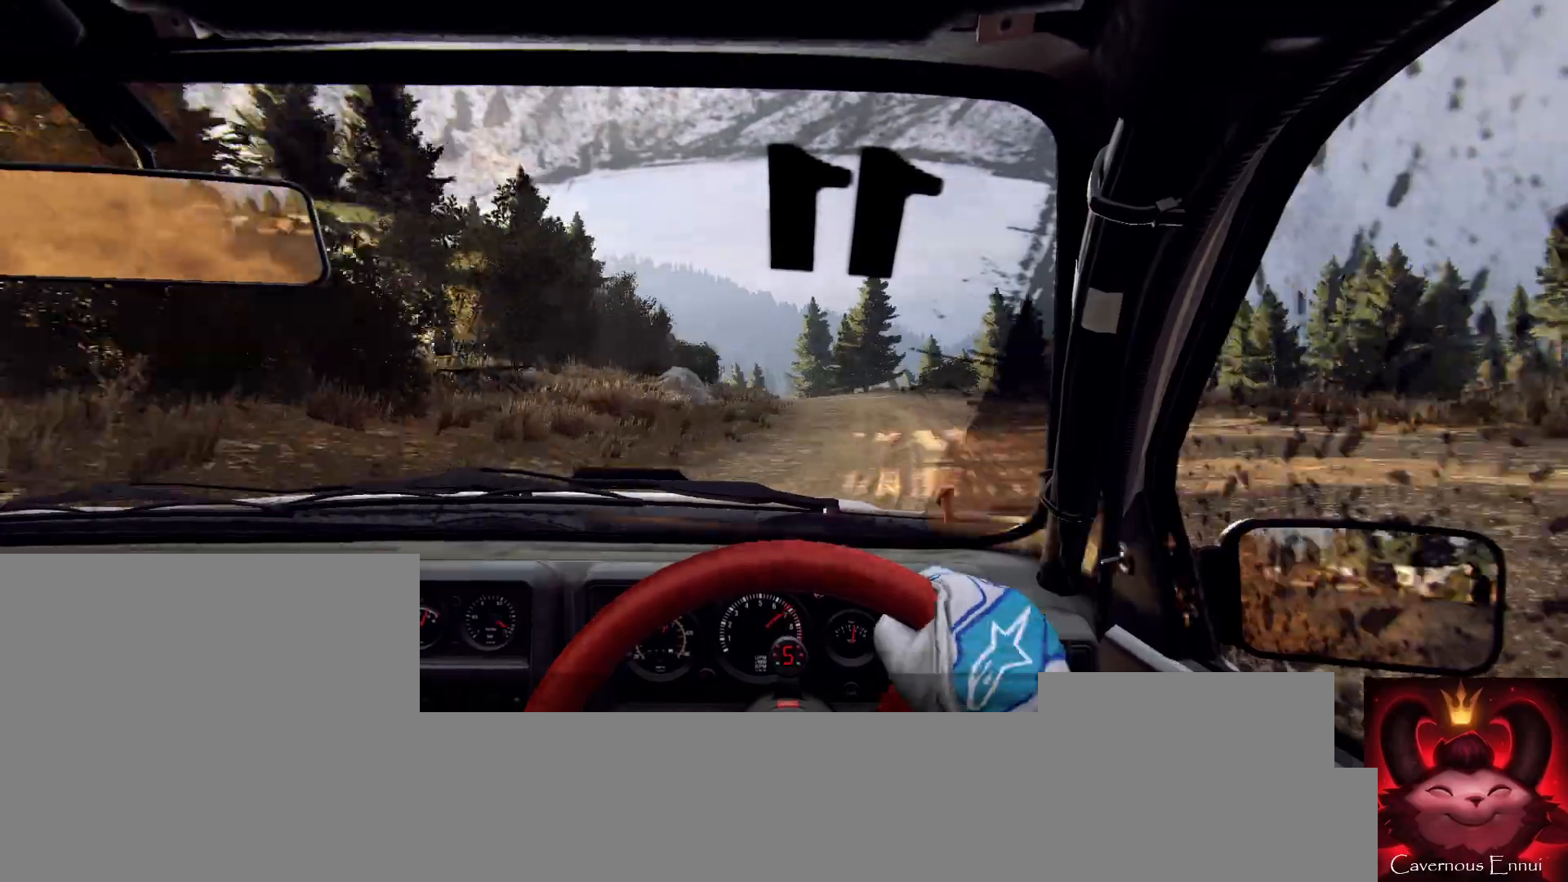
{"buttons": [], "left_stick": "center", "right_stick": "center", "events": [[133, "left_stick", "center"], [300, "right_stick", "up"], [333, "left_stick", "left"], [400, "left_stick", "center"], [433, "right_stick", "center"]]}
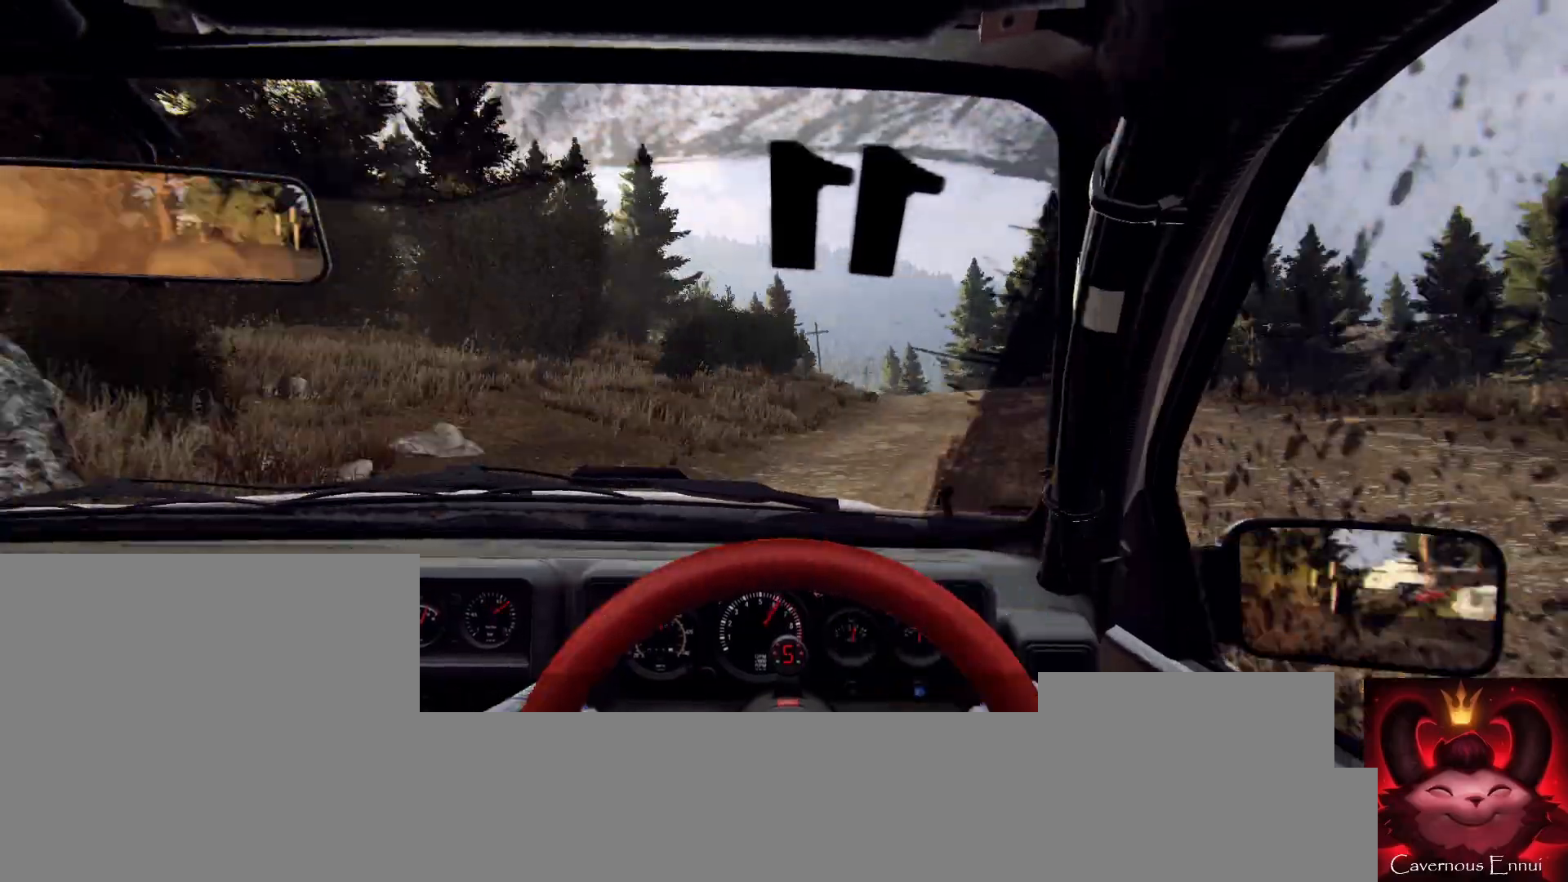
{"buttons": [], "left_stick": "down-left", "right_stick": "up", "events": [[67, "left_stick", "right"], [200, "right_stick", "up"], [267, "left_stick", "center"], [433, "left_stick", "down-left"]]}
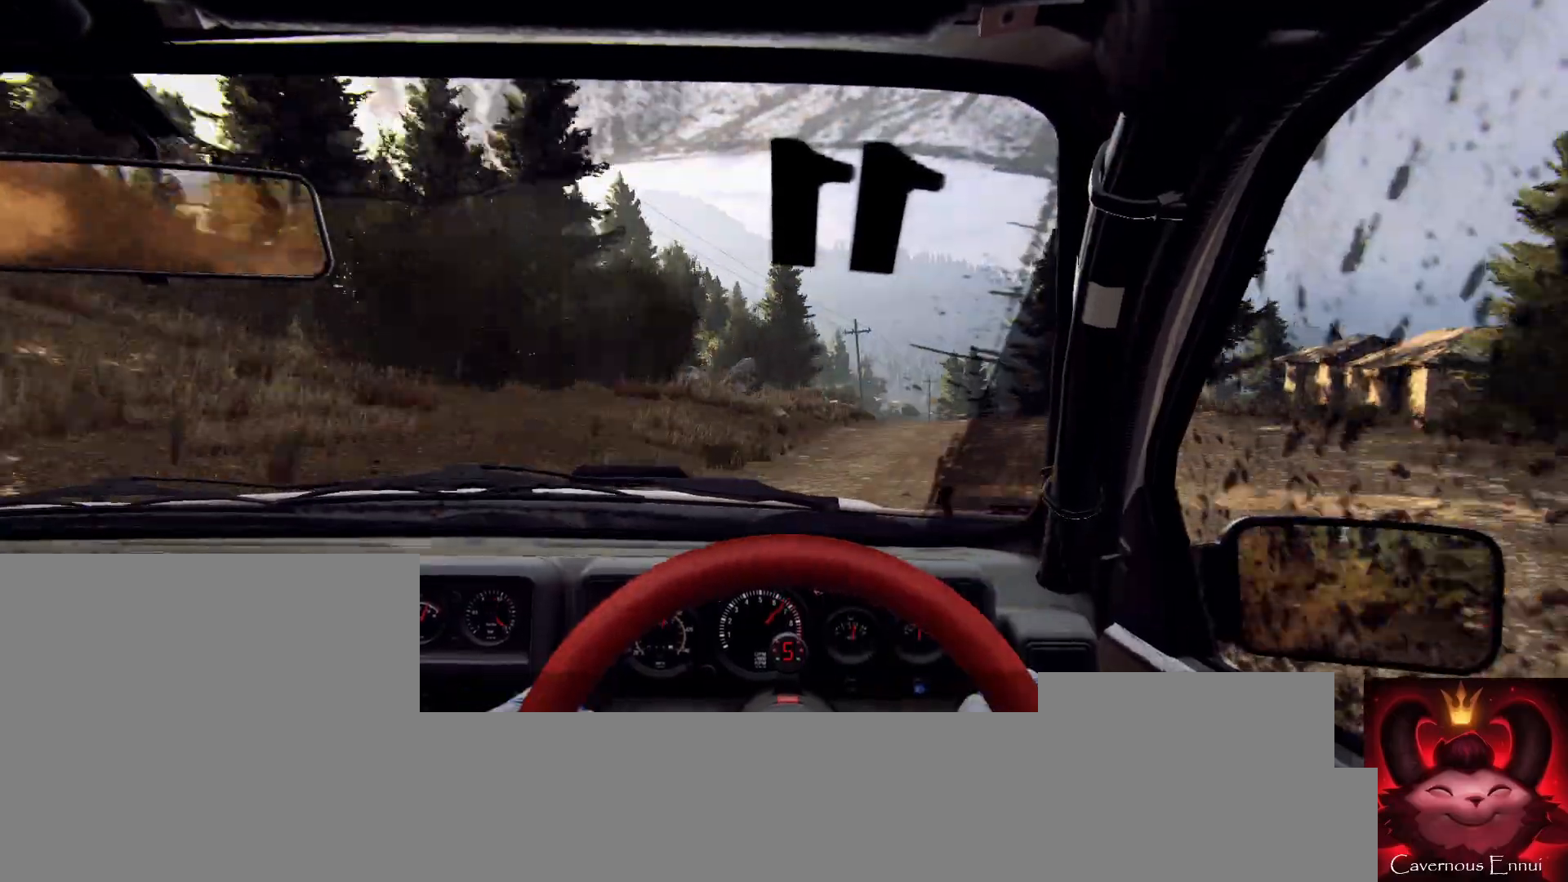
{"buttons": [], "left_stick": "center", "right_stick": "center", "events": [[33, "right_stick", "center"], [100, "left_stick", "center"], [233, "right_stick", "up"], [267, "left_stick", "left"], [367, "right_stick", "center"], [400, "left_stick", "center"]]}
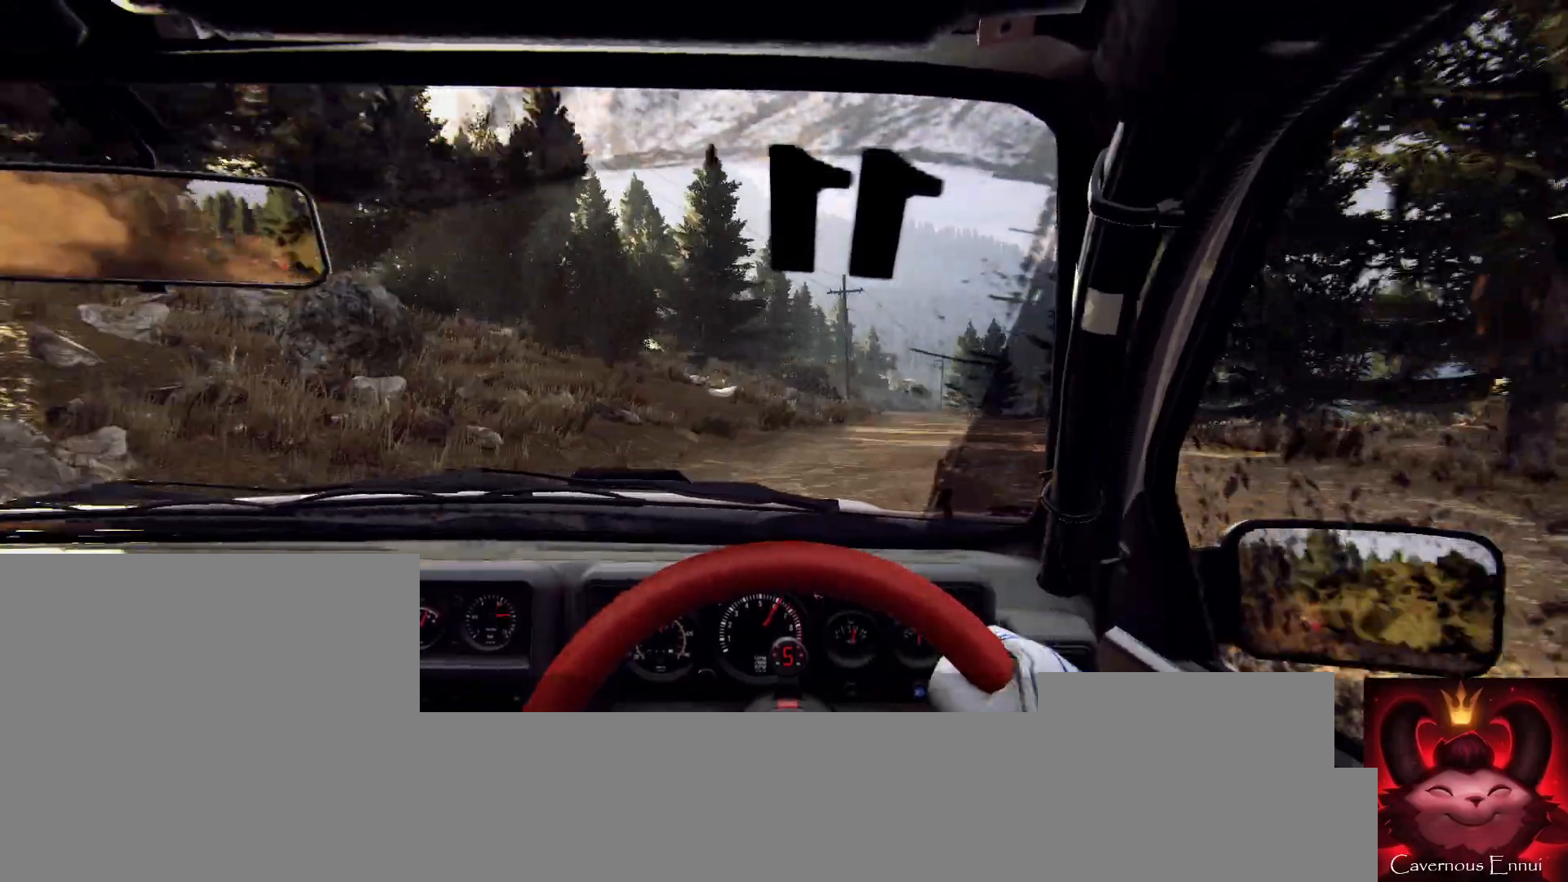
{"buttons": [], "left_stick": "left", "right_stick": "up", "events": [[33, "right_stick", "up"], [300, "left_stick", "right"], [500, "left_stick", "left"]]}
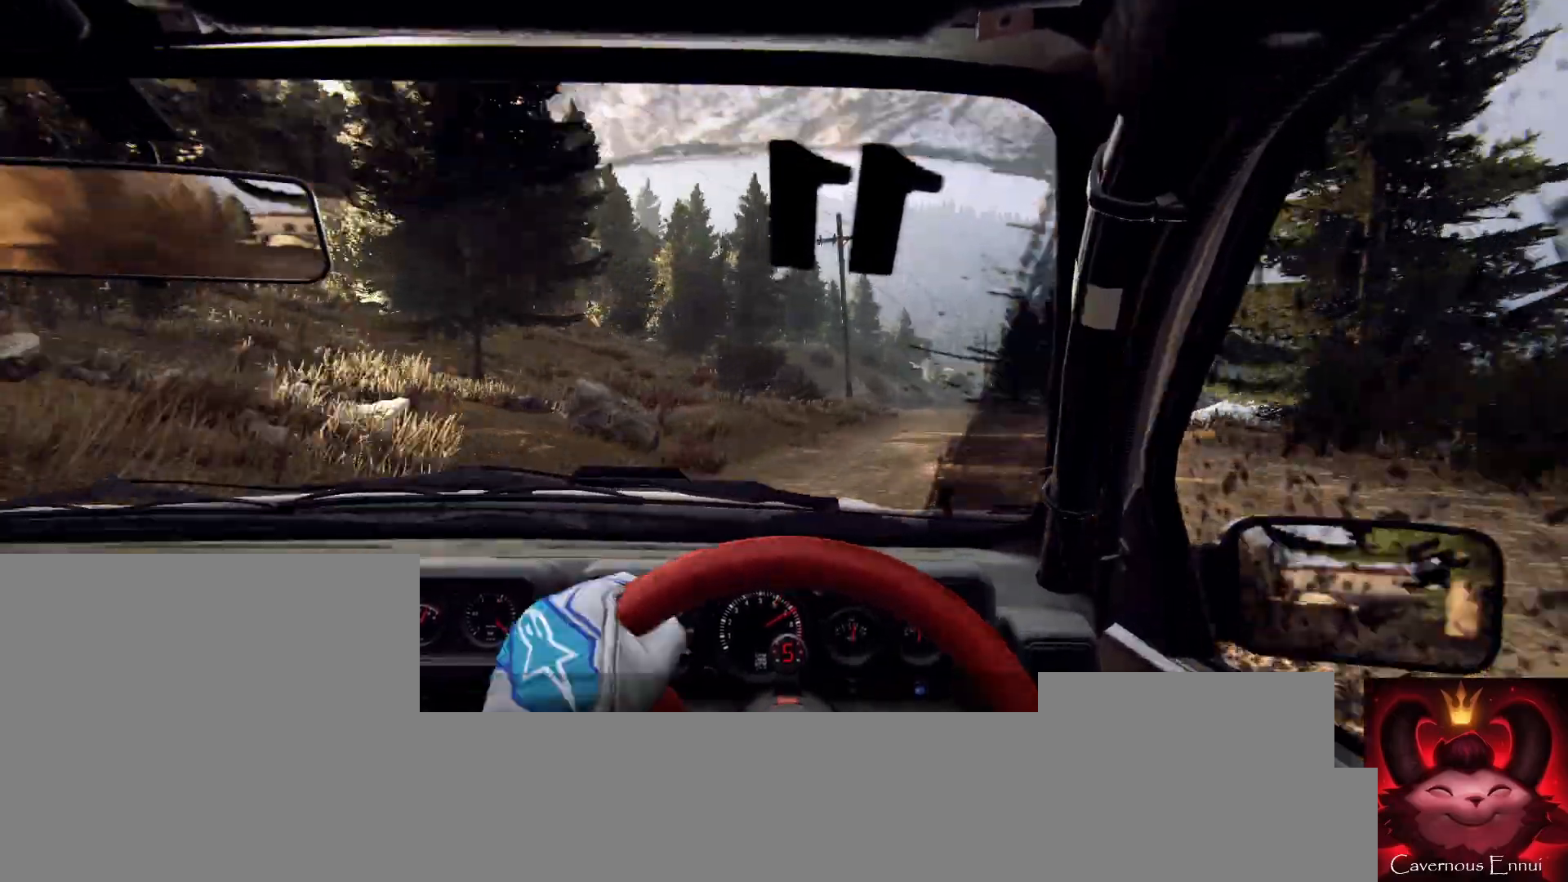
{"buttons": [], "left_stick": "left", "right_stick": "up", "events": [[33, "left_stick", "center"], [267, "left_stick", "down-left"], [400, "left_stick", "center"], [500, "left_stick", "left"]]}
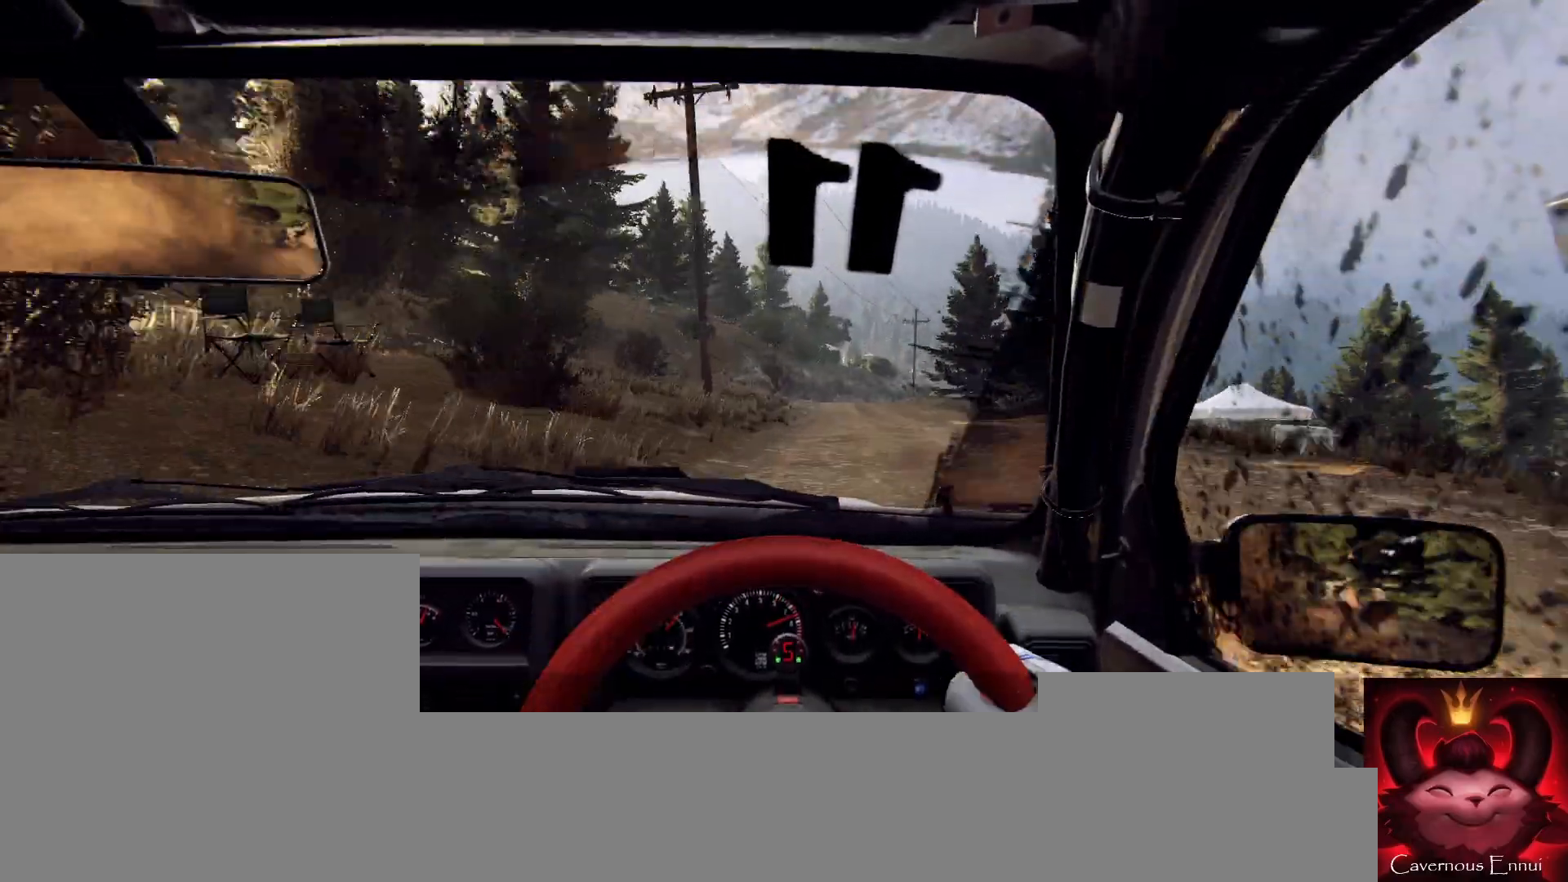
{"buttons": ["L2"], "left_stick": "right", "right_stick": "center", "events": [[167, "right_stick", "center"], [200, "left_stick", "center"], [367, "right_stick", "up"], [400, "L2", "down"], [400, "left_stick", "right"], [467, "right_stick", "center"]]}
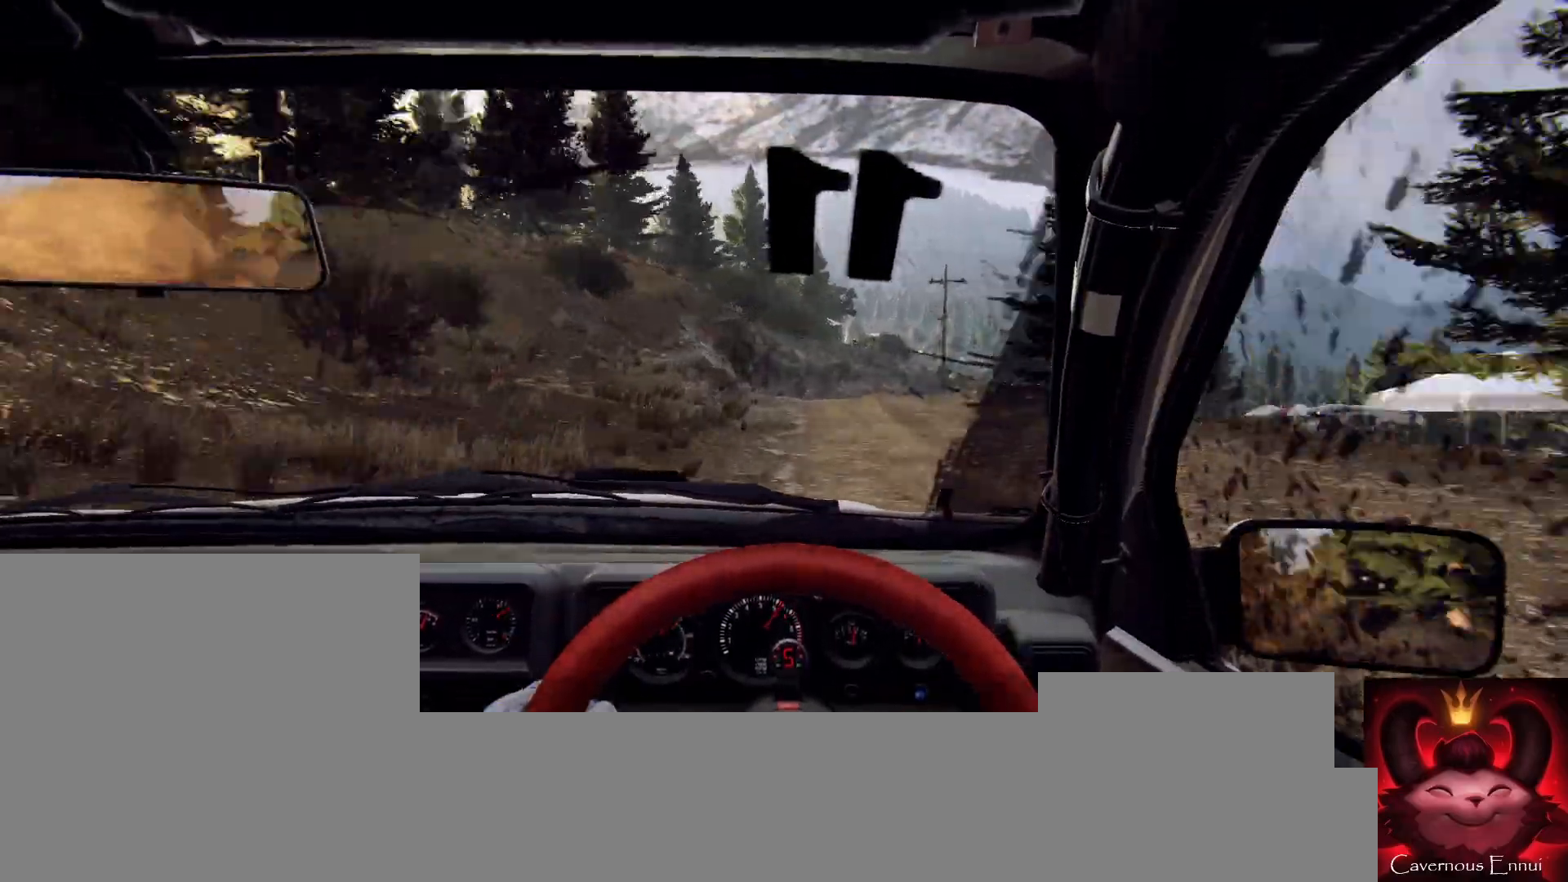
{"buttons": ["L2"], "left_stick": "center", "right_stick": "center", "events": [[33, "L2", "up"], [133, "L2", "down"], [300, "L2", "up"], [300, "left_stick", "center"], [433, "L2", "down"]]}
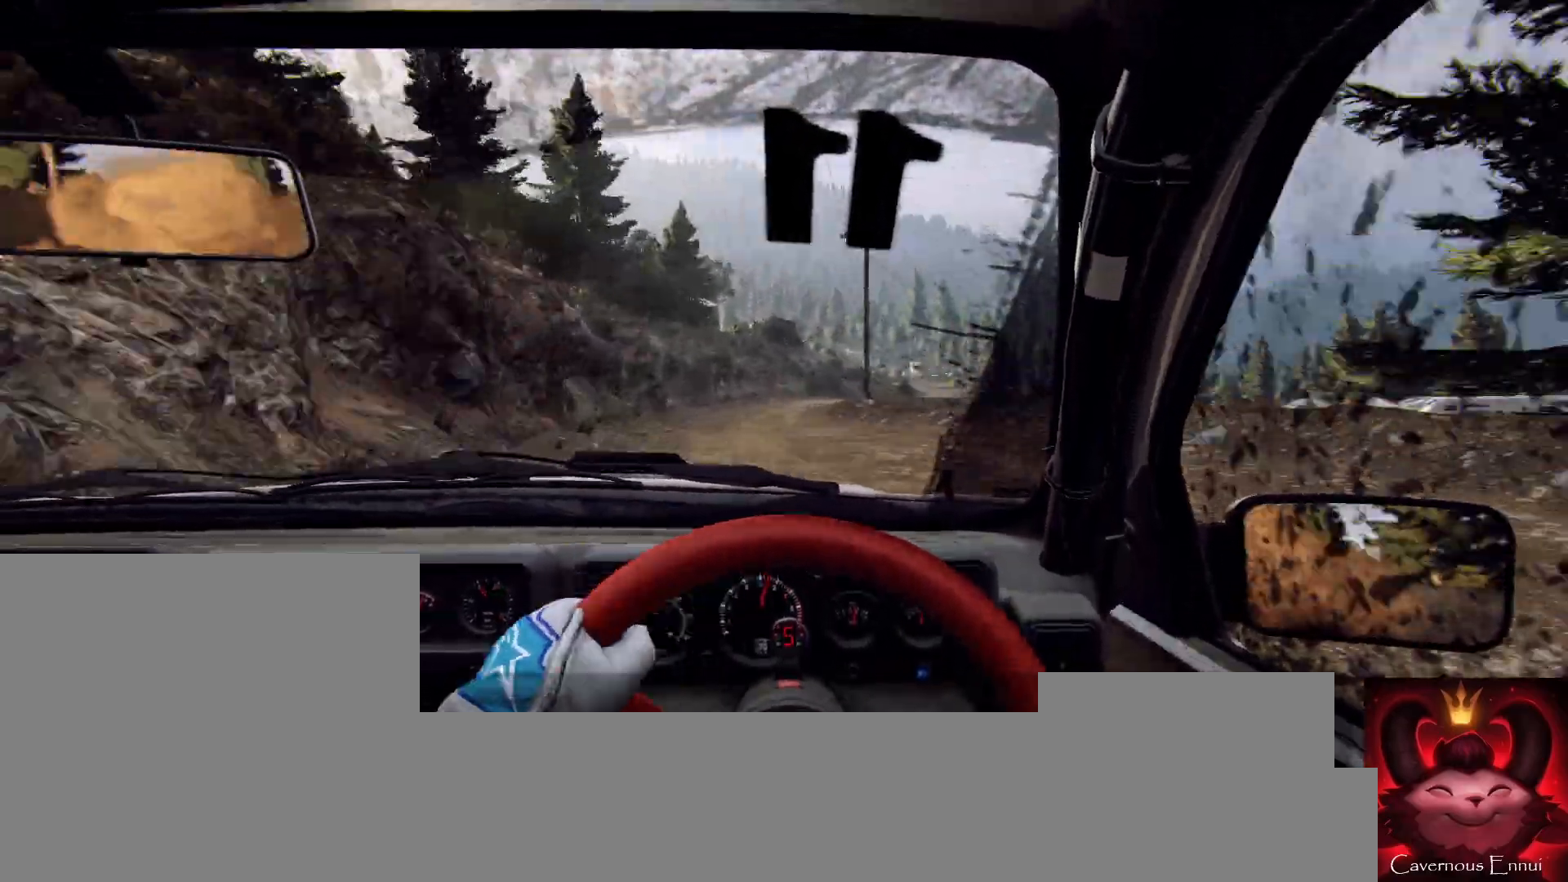
{"buttons": [], "left_stick": "center", "right_stick": "center", "events": [[33, "L2", "up"], [33, "left_stick", "left"], [233, "left_stick", "center"]]}
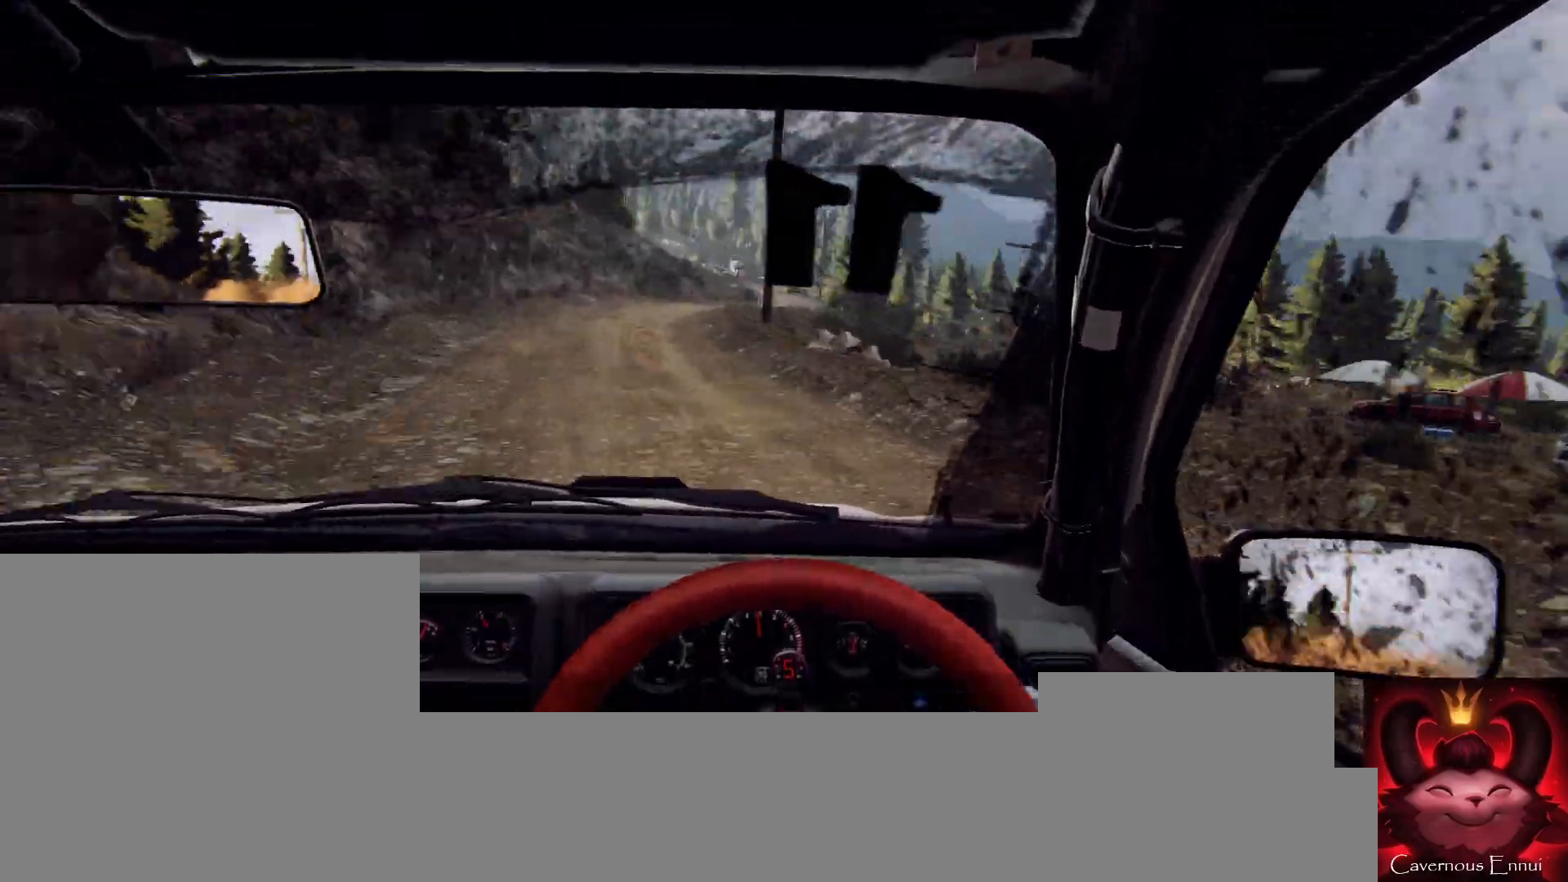
{"buttons": [], "left_stick": "left", "right_stick": "center", "events": [[33, "L2", "down"], [33, "left_stick", "left"], [167, "L2", "up"]]}
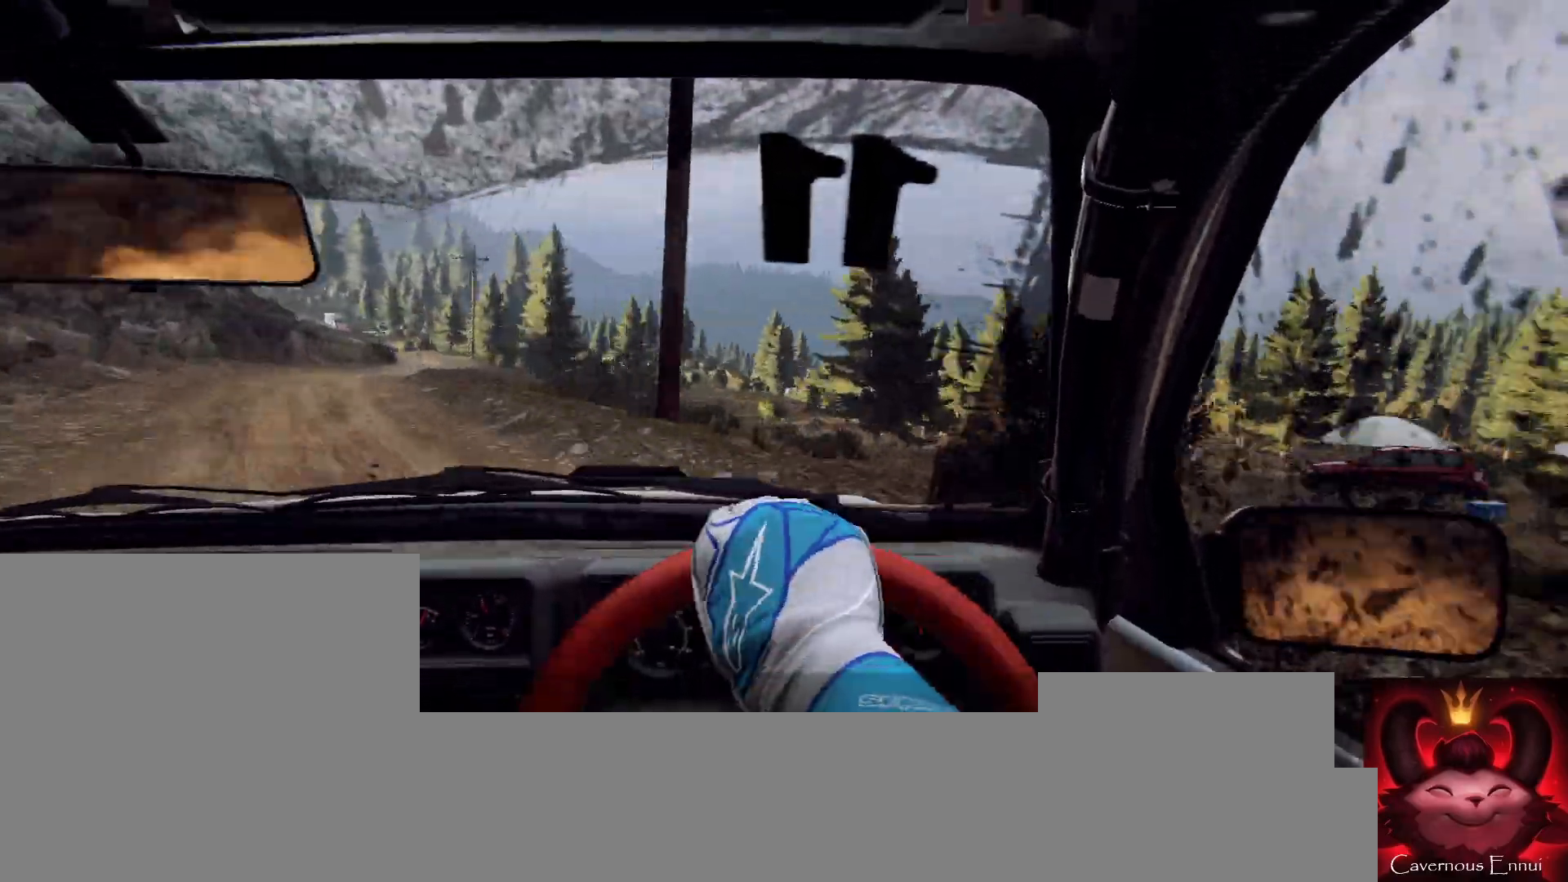
{"buttons": [], "left_stick": "left", "right_stick": "center", "events": []}
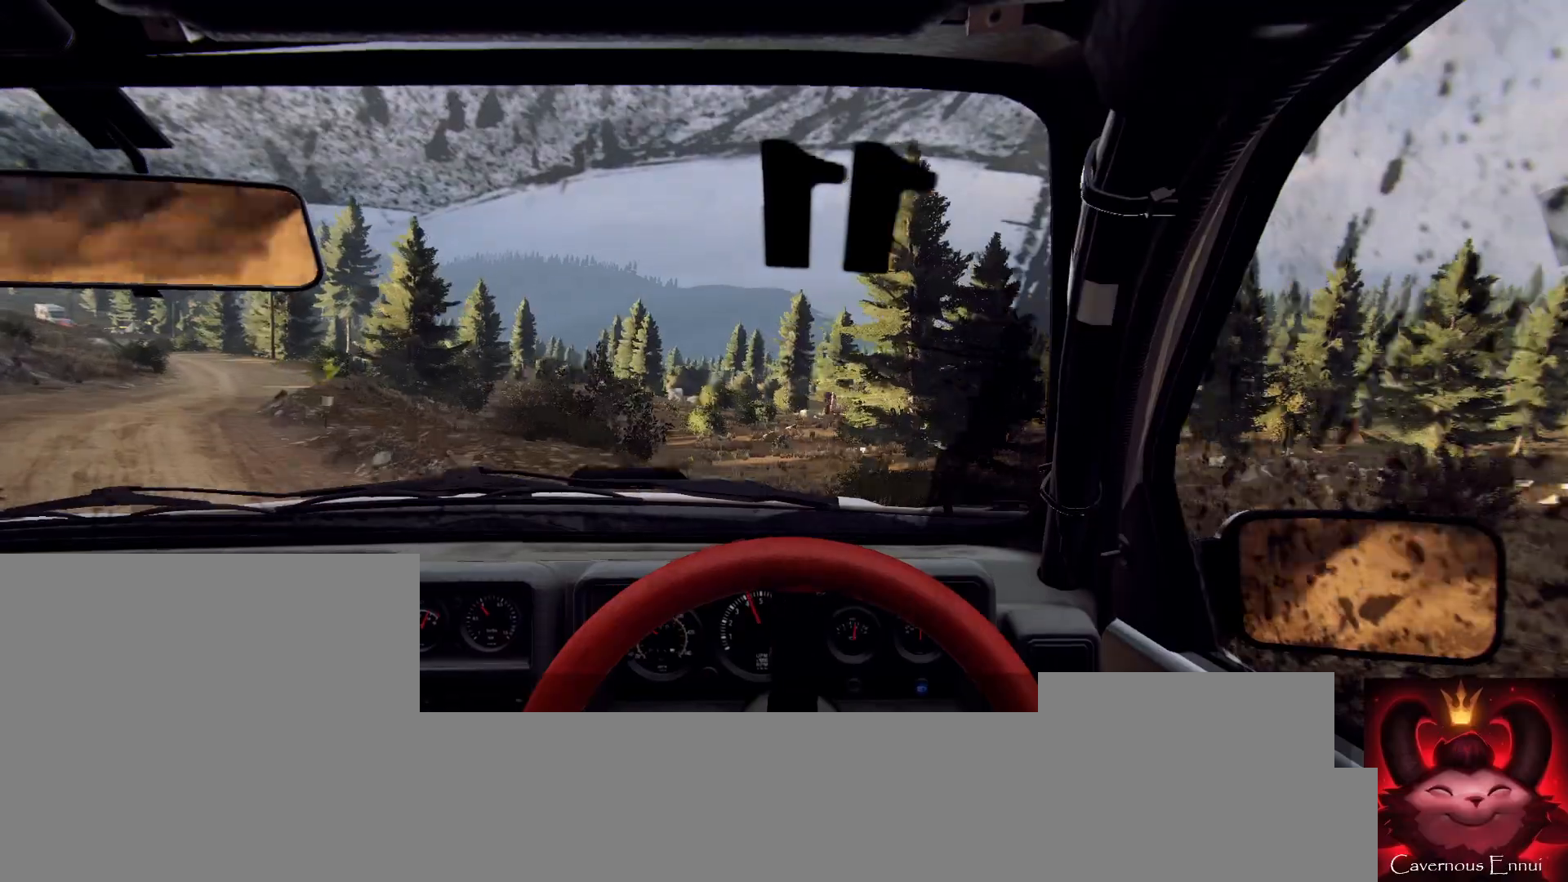
{"buttons": [], "left_stick": "center", "right_stick": "center", "events": [[233, "L1", "down"], [367, "L1", "up"], [467, "left_stick", "center"]]}
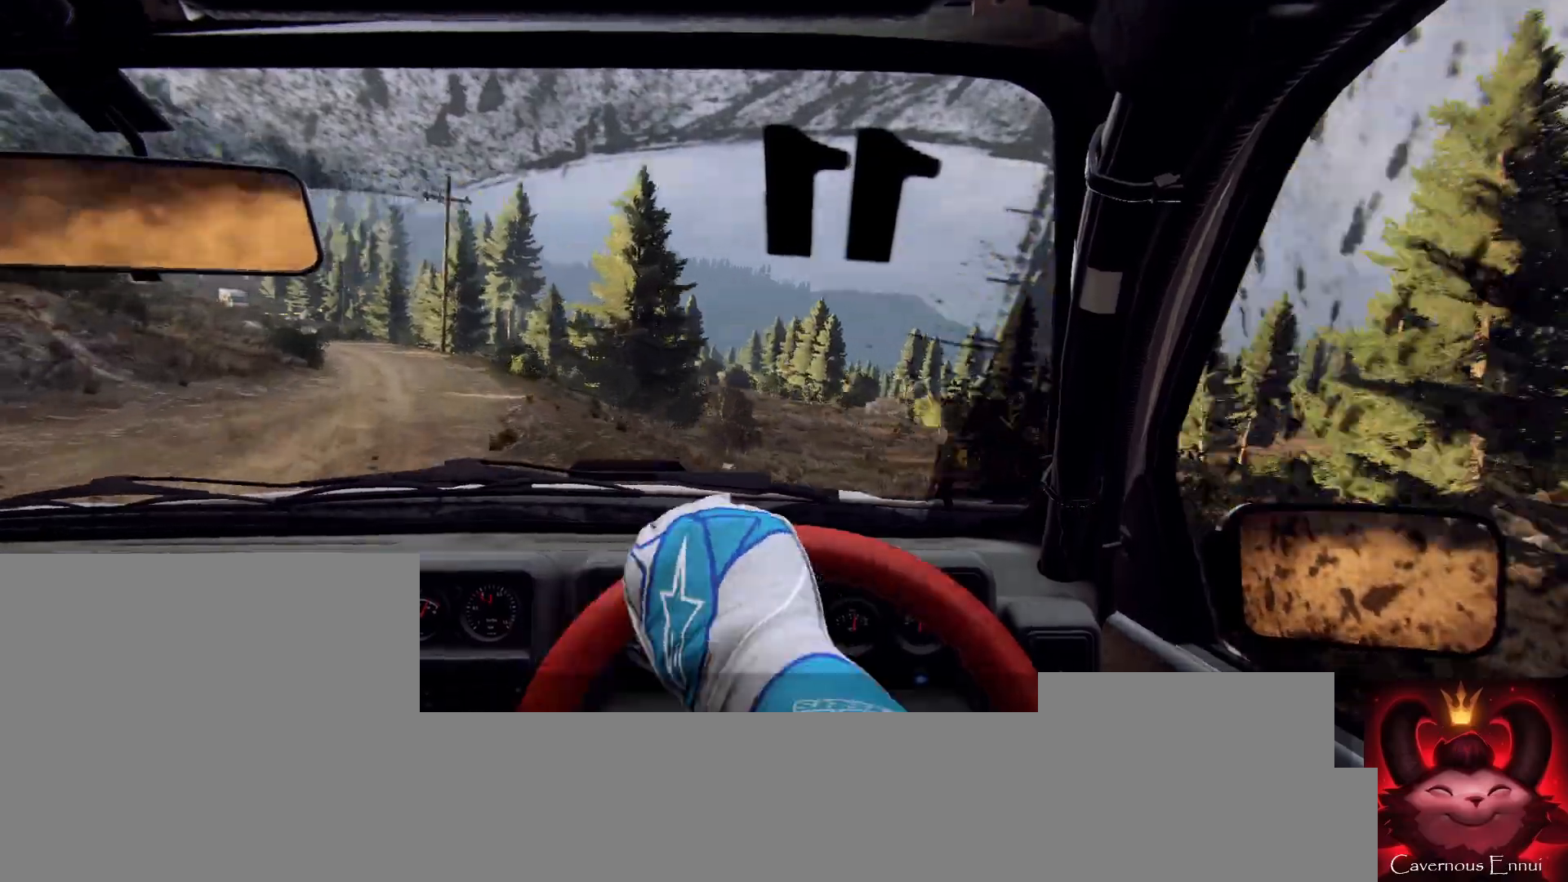
{"buttons": [], "left_stick": "right", "right_stick": "center", "events": [[67, "left_stick", "left"], [300, "left_stick", "center"], [467, "left_stick", "right"]]}
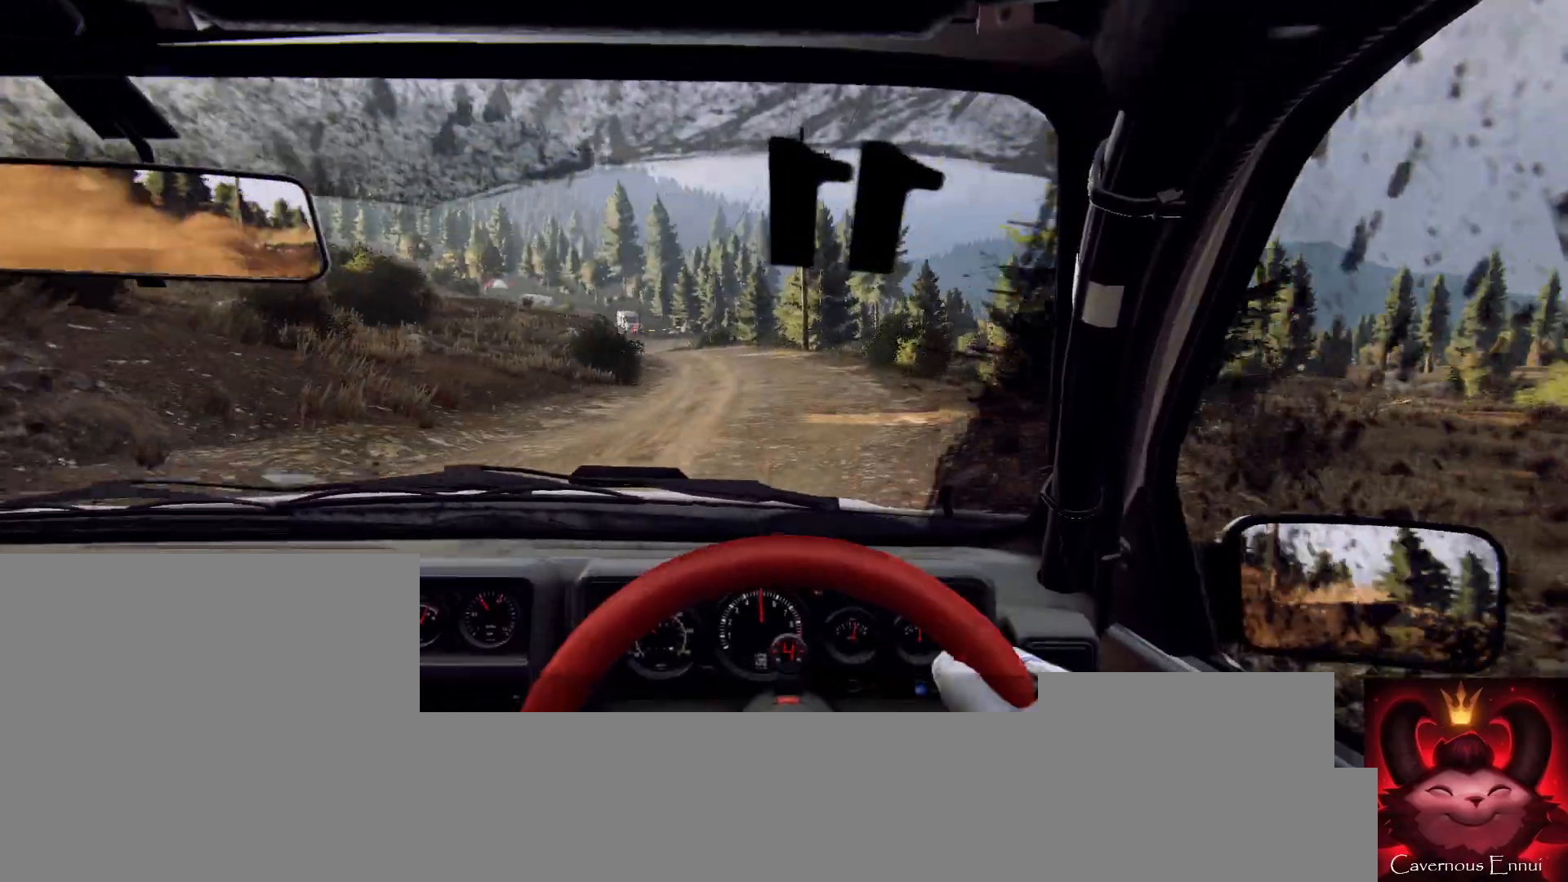
{"buttons": [], "left_stick": "down-left", "right_stick": "center", "events": [[233, "right_stick", "up"], [267, "left_stick", "center"], [367, "left_stick", "down-left"], [467, "right_stick", "center"]]}
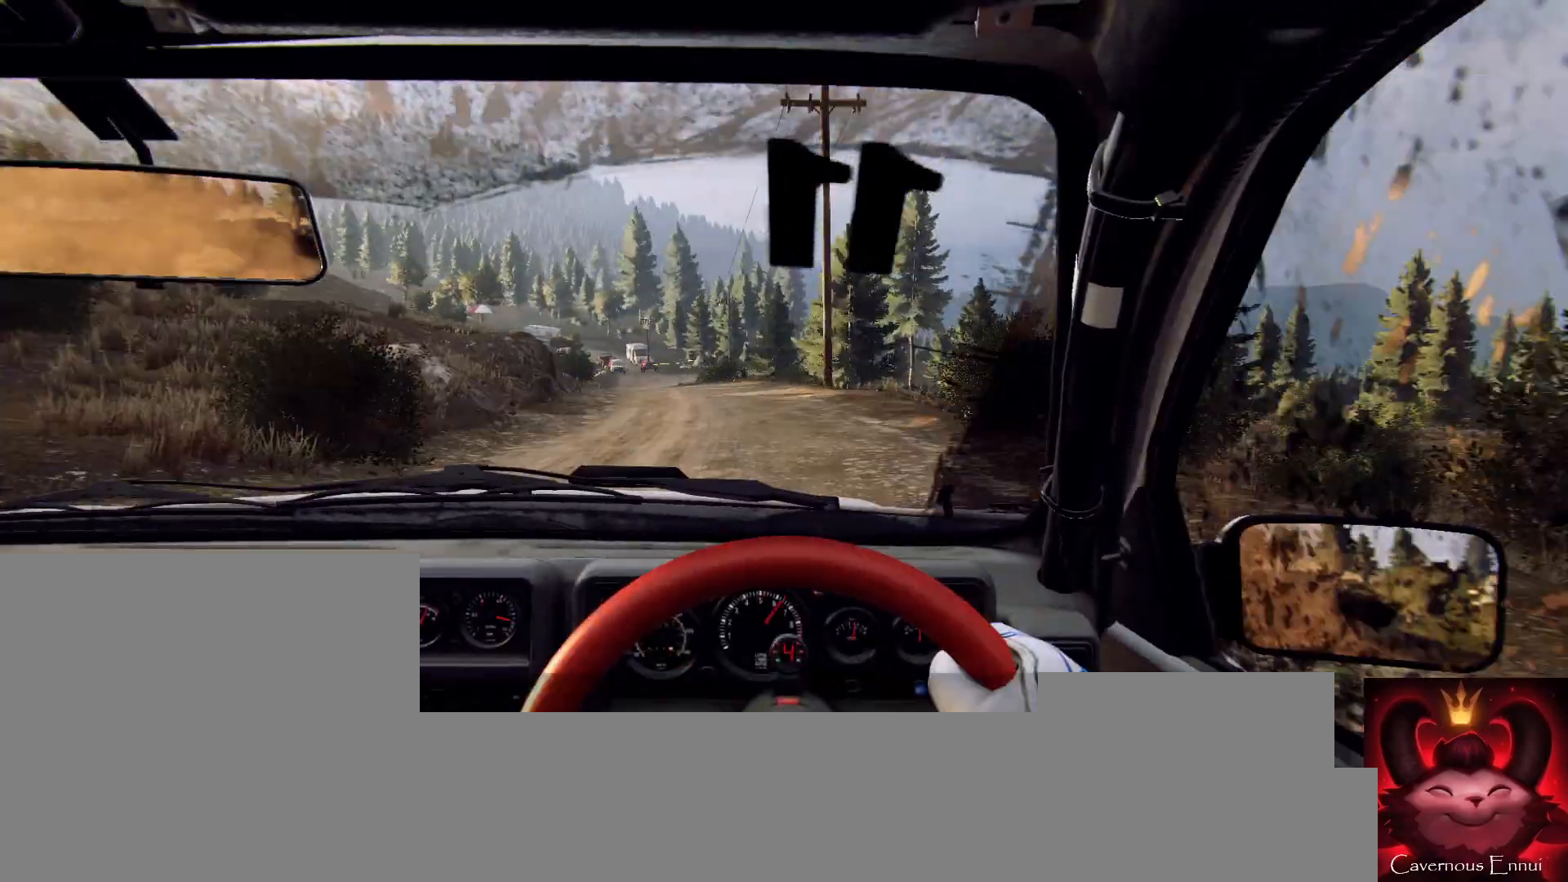
{"buttons": [], "left_stick": "center", "right_stick": "up", "events": [[300, "left_stick", "center"], [367, "right_stick", "up"]]}
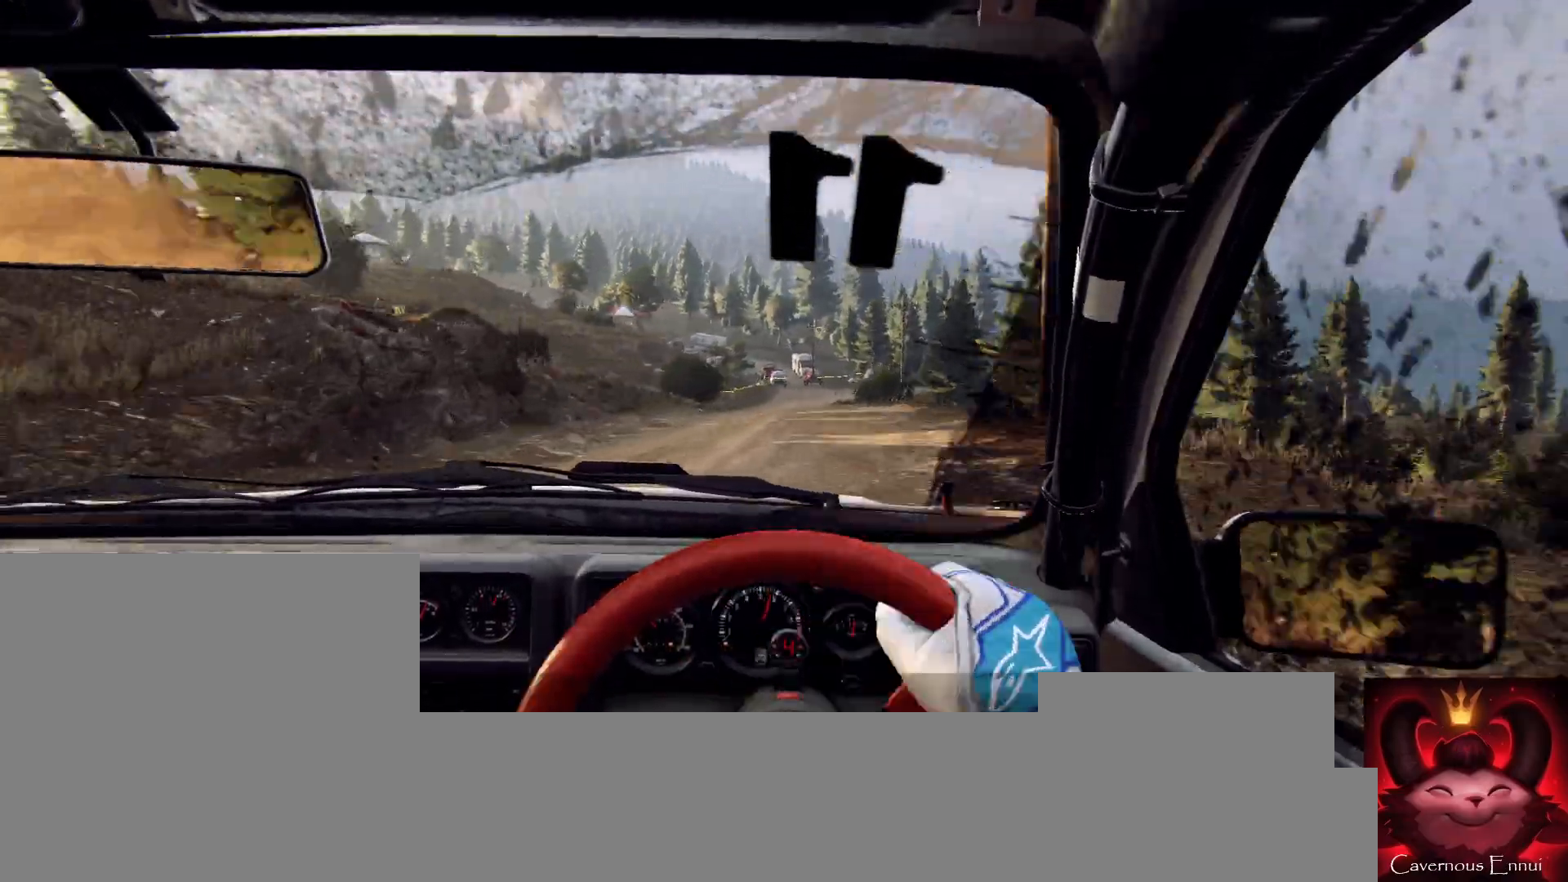
{"buttons": [], "left_stick": "center", "right_stick": "up", "events": []}
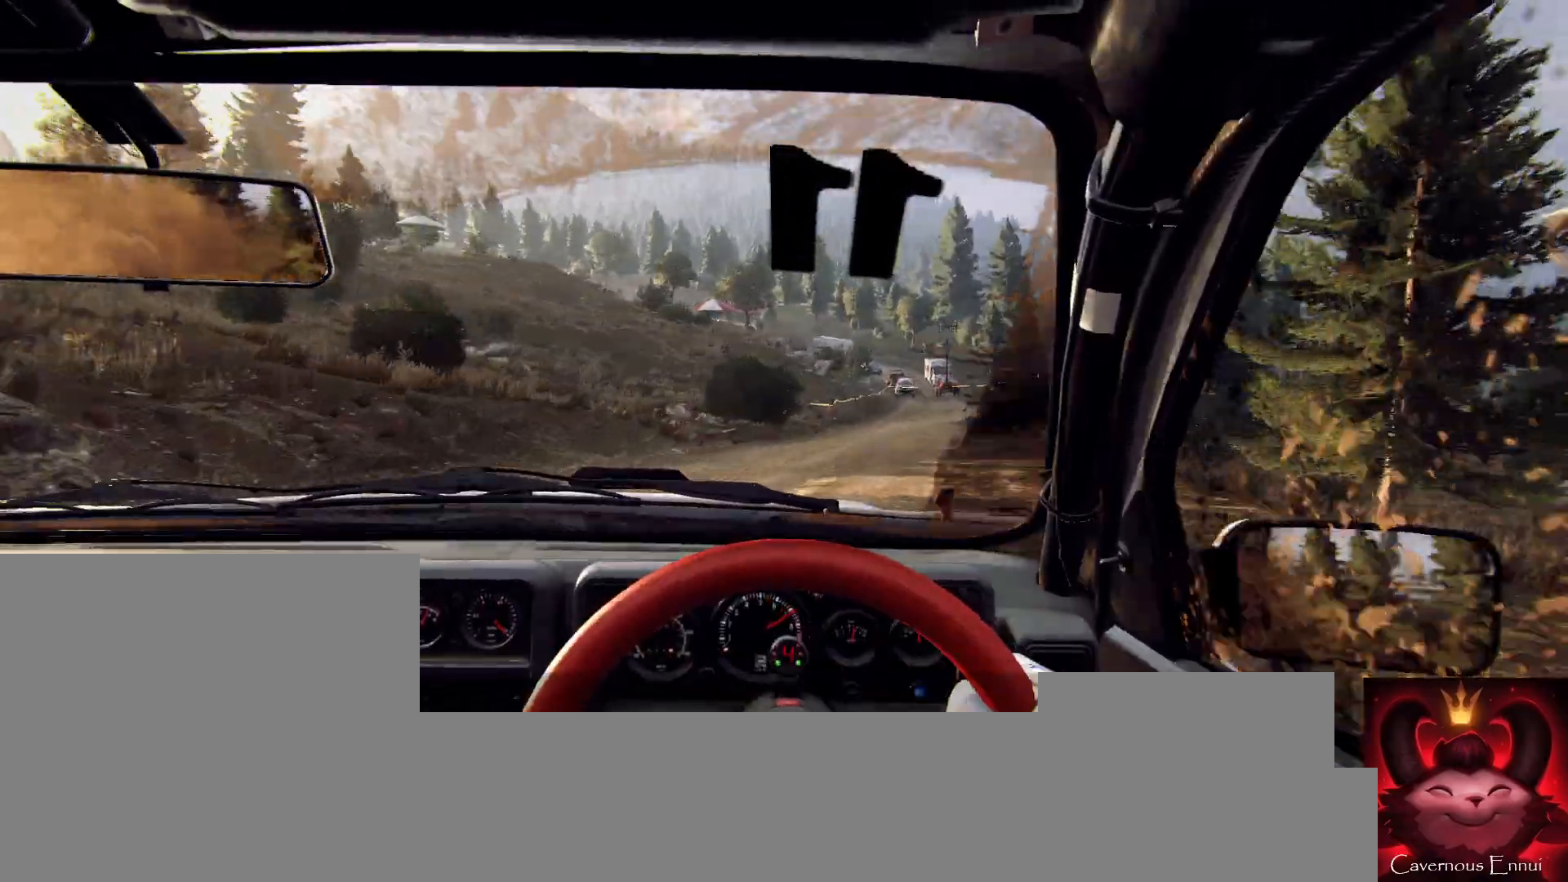
{"buttons": ["L2"], "left_stick": "center", "right_stick": "center", "events": [[200, "left_stick", "right"], [300, "L2", "down"], [400, "right_stick", "center"], [467, "left_stick", "center"]]}
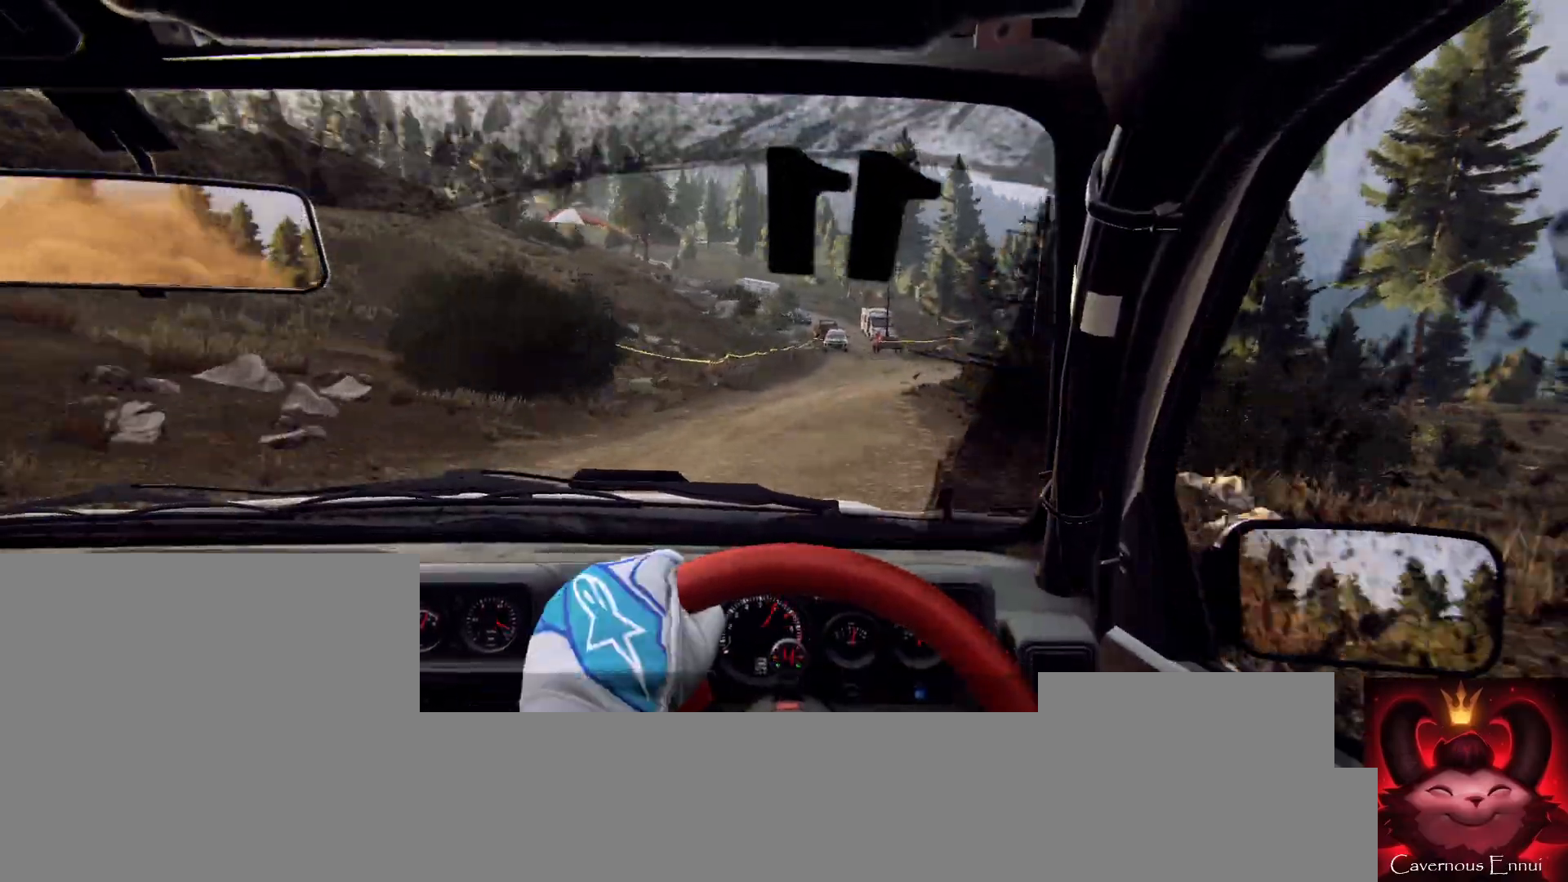
{"buttons": ["L2"], "left_stick": "right", "right_stick": "center", "events": [[33, "L2", "up"], [133, "right_stick", "up"], [200, "L2", "down"], [267, "left_stick", "right"], [267, "right_stick", "center"]]}
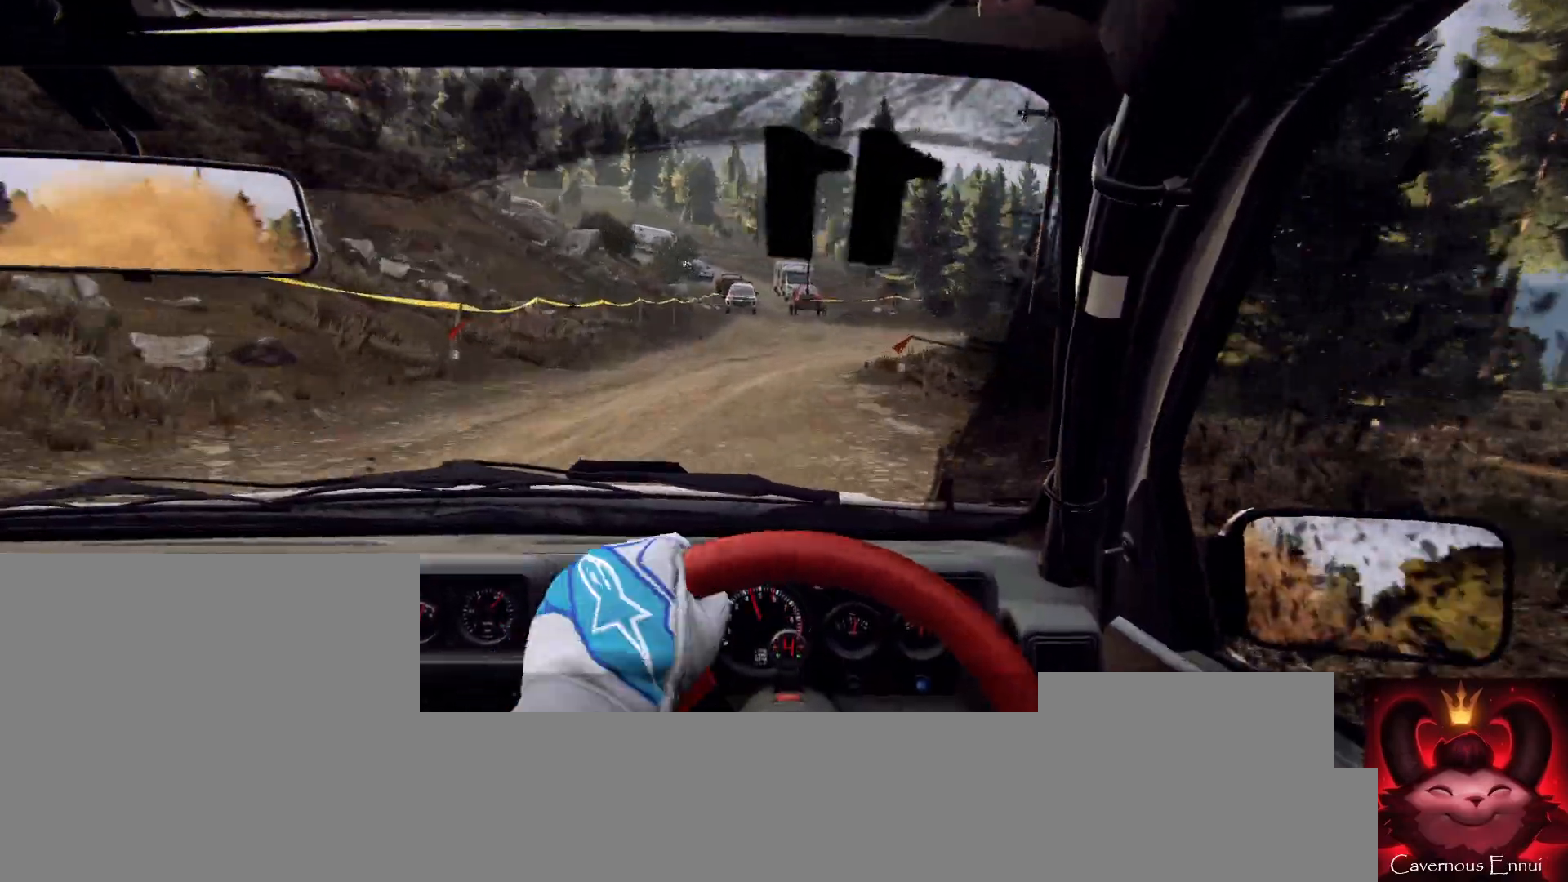
{"buttons": [], "left_stick": "center", "right_stick": "center", "events": [[200, "L2", "up"], [267, "left_stick", "center"], [333, "right_stick", "up"], [467, "right_stick", "center"]]}
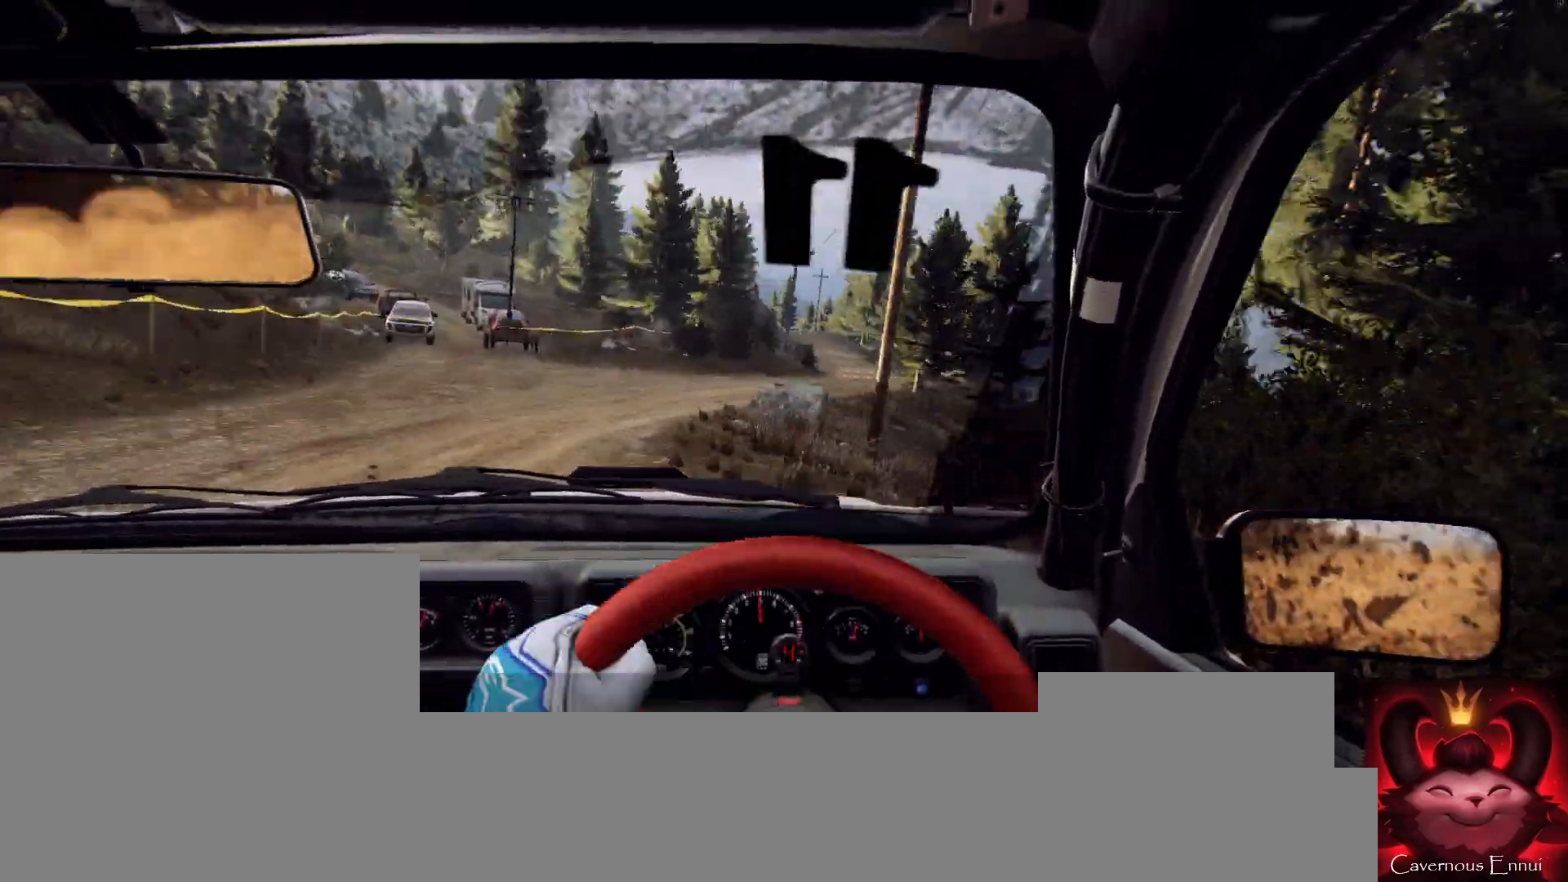
{"buttons": [], "left_stick": "right", "right_stick": "center", "events": [[133, "L1", "down"], [200, "L1", "up"], [433, "left_stick", "right"]]}
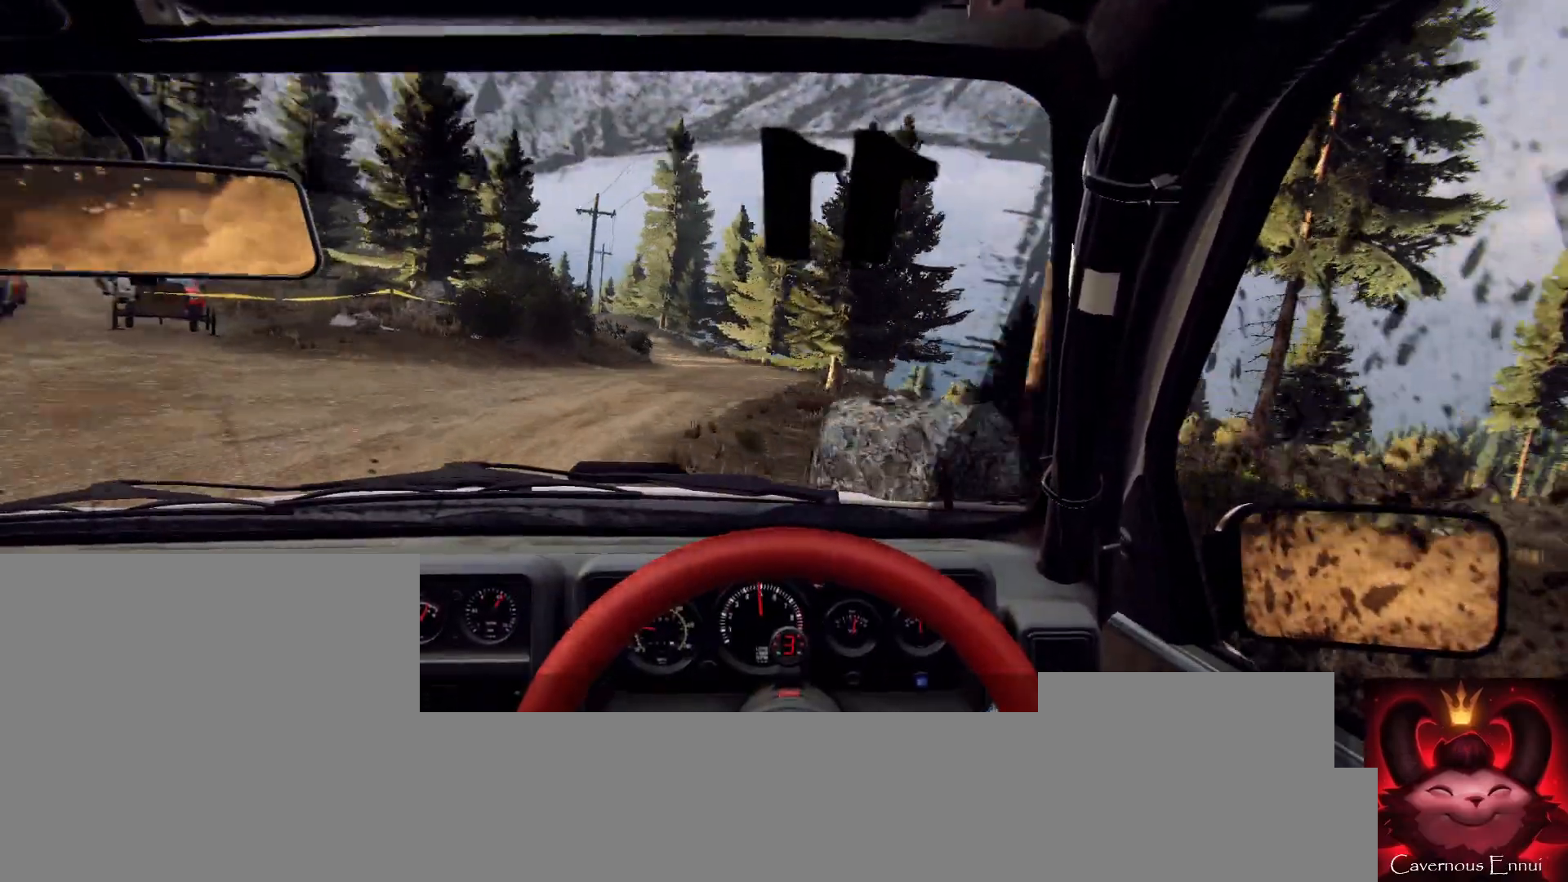
{"buttons": [], "left_stick": "down-left", "right_stick": "up", "events": [[100, "left_stick", "center"], [133, "right_stick", "up"], [300, "left_stick", "down-left"]]}
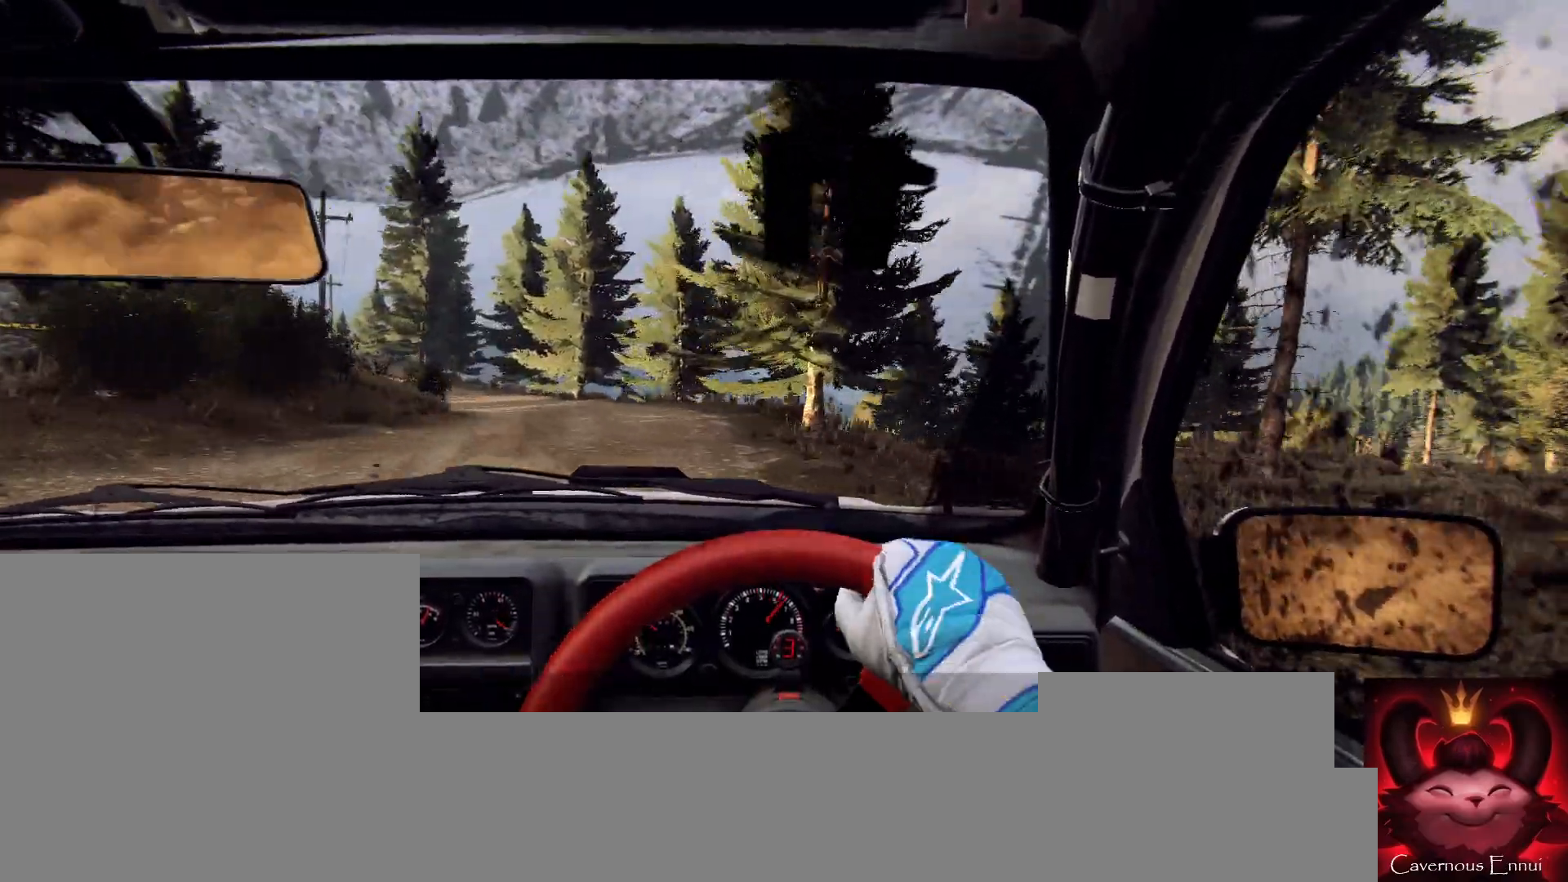
{"buttons": [], "left_stick": "left", "right_stick": "up", "events": [[33, "right_stick", "center"], [200, "left_stick", "center"], [200, "right_stick", "up"], [400, "left_stick", "left"]]}
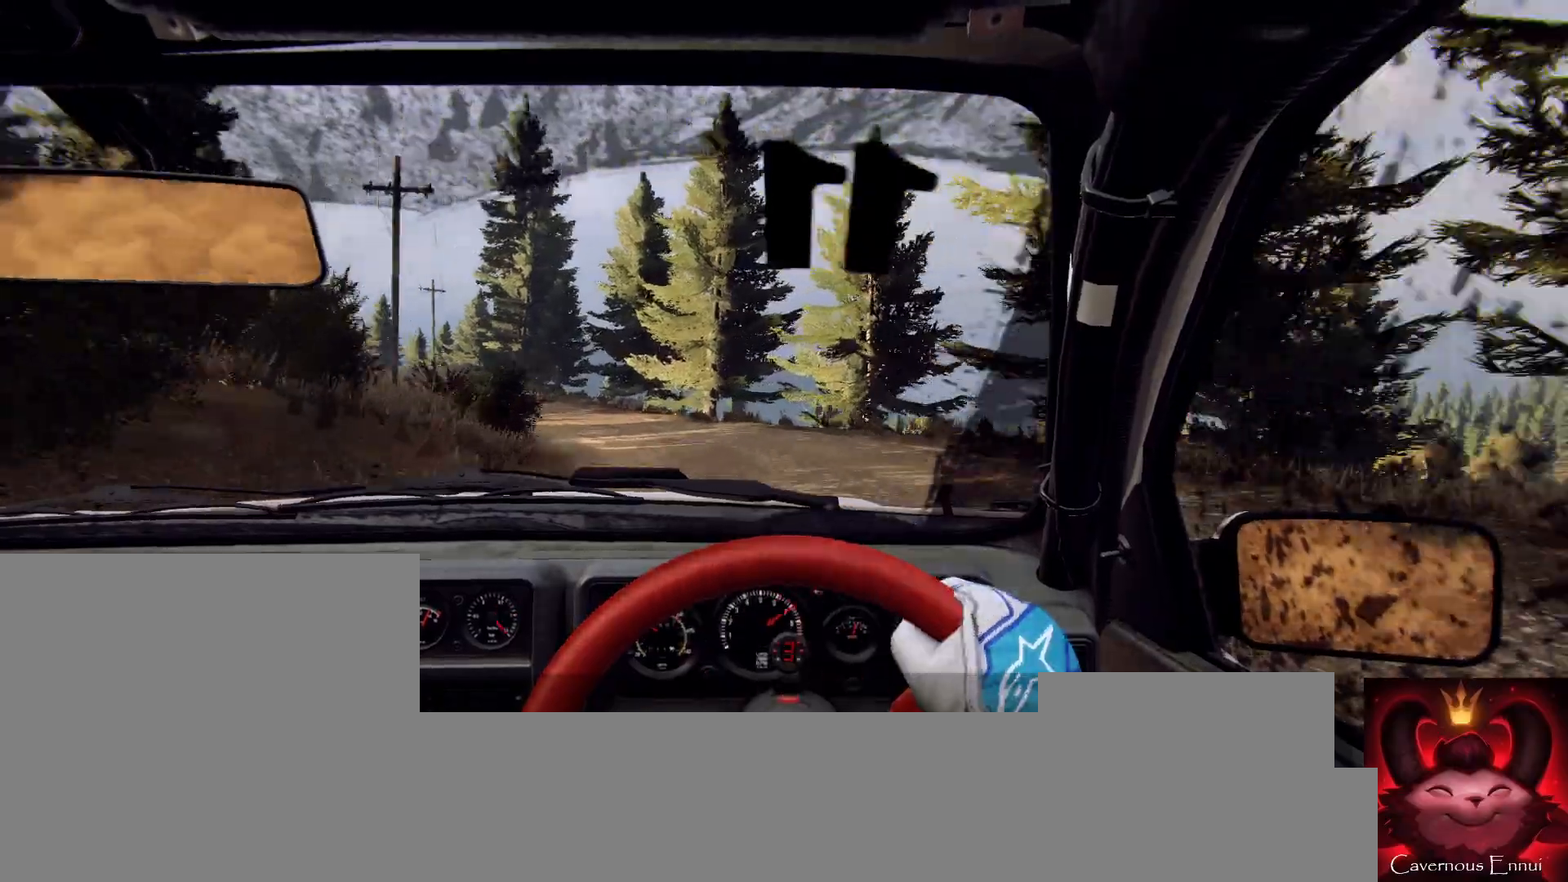
{"buttons": [], "left_stick": "center", "right_stick": "center", "events": [[200, "right_stick", "center"], [267, "left_stick", "center"]]}
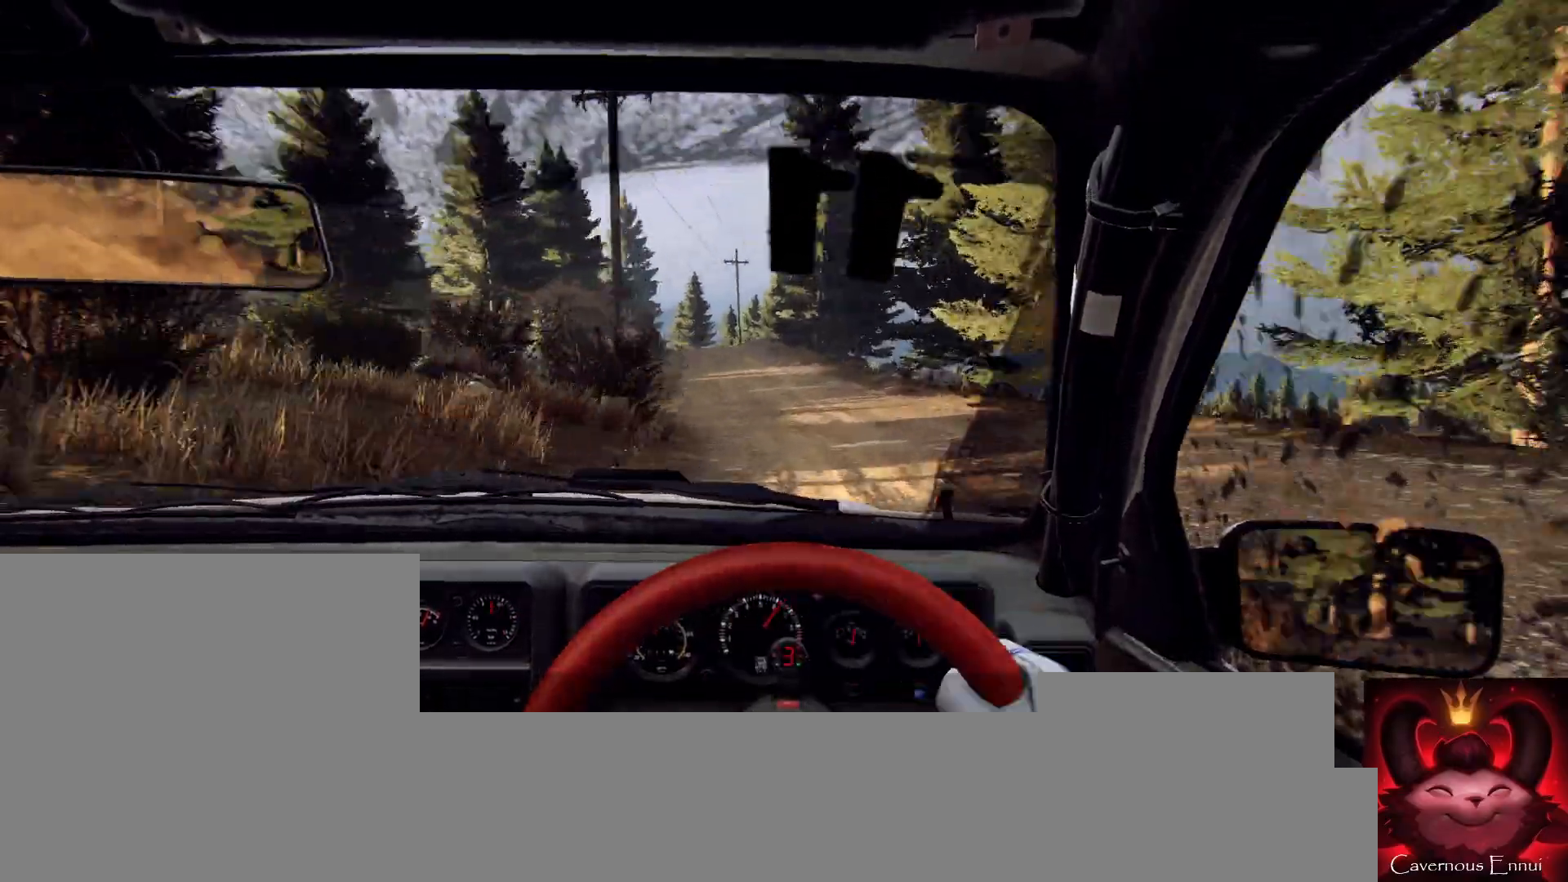
{"buttons": [], "left_stick": "center", "right_stick": "up", "events": [[33, "left_stick", "right"], [67, "right_stick", "up"], [267, "left_stick", "center"]]}
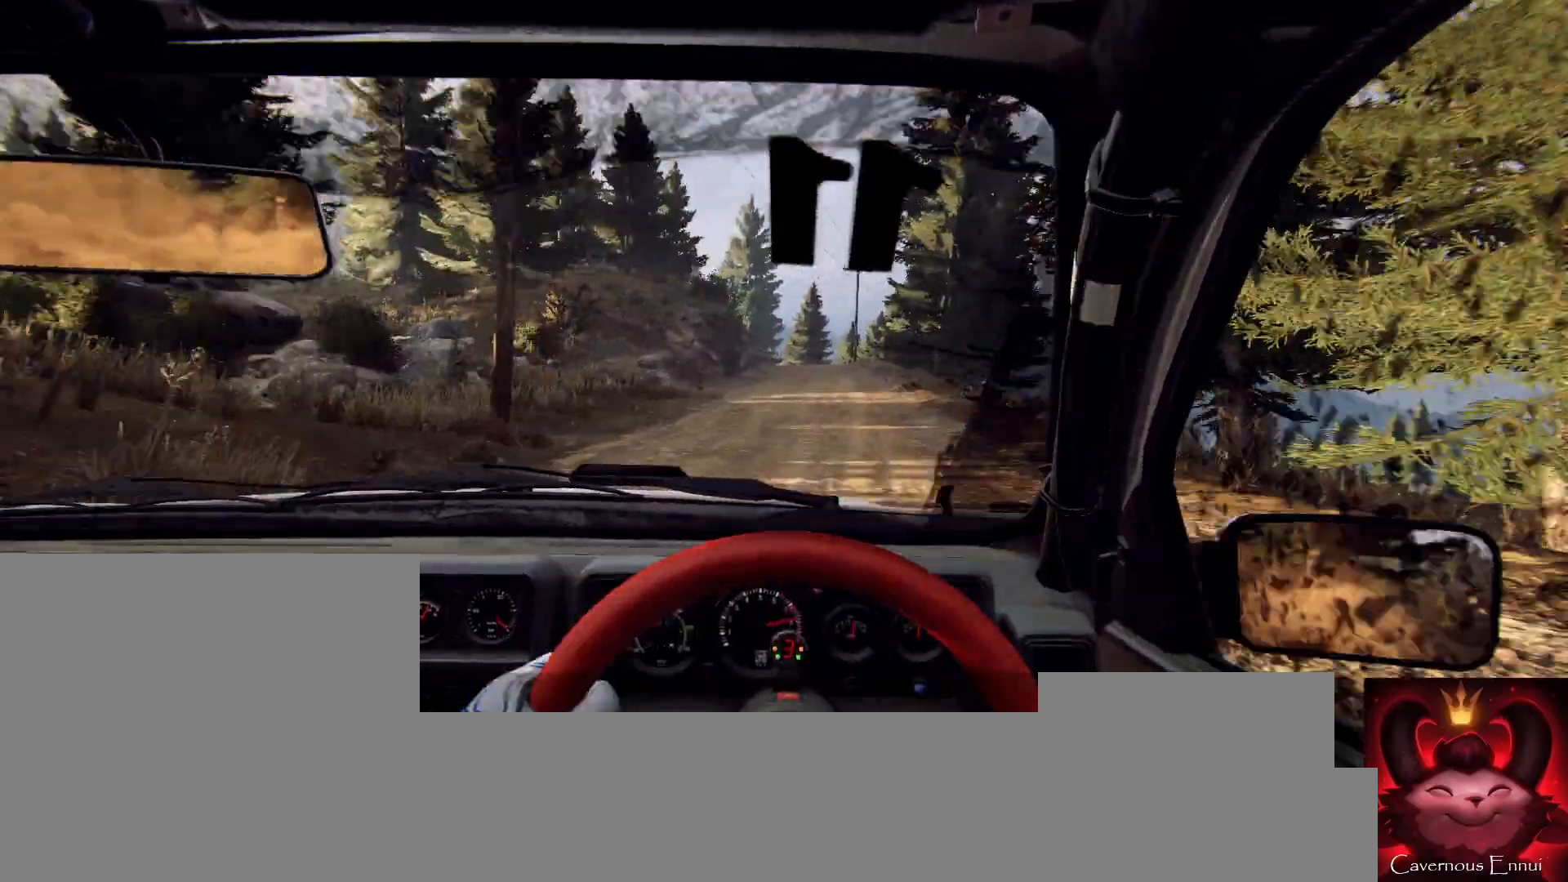
{"buttons": [], "left_stick": "center", "right_stick": "up", "events": [[67, "left_stick", "down-left"], [233, "R1", "down"], [333, "R1", "up"], [333, "left_stick", "center"]]}
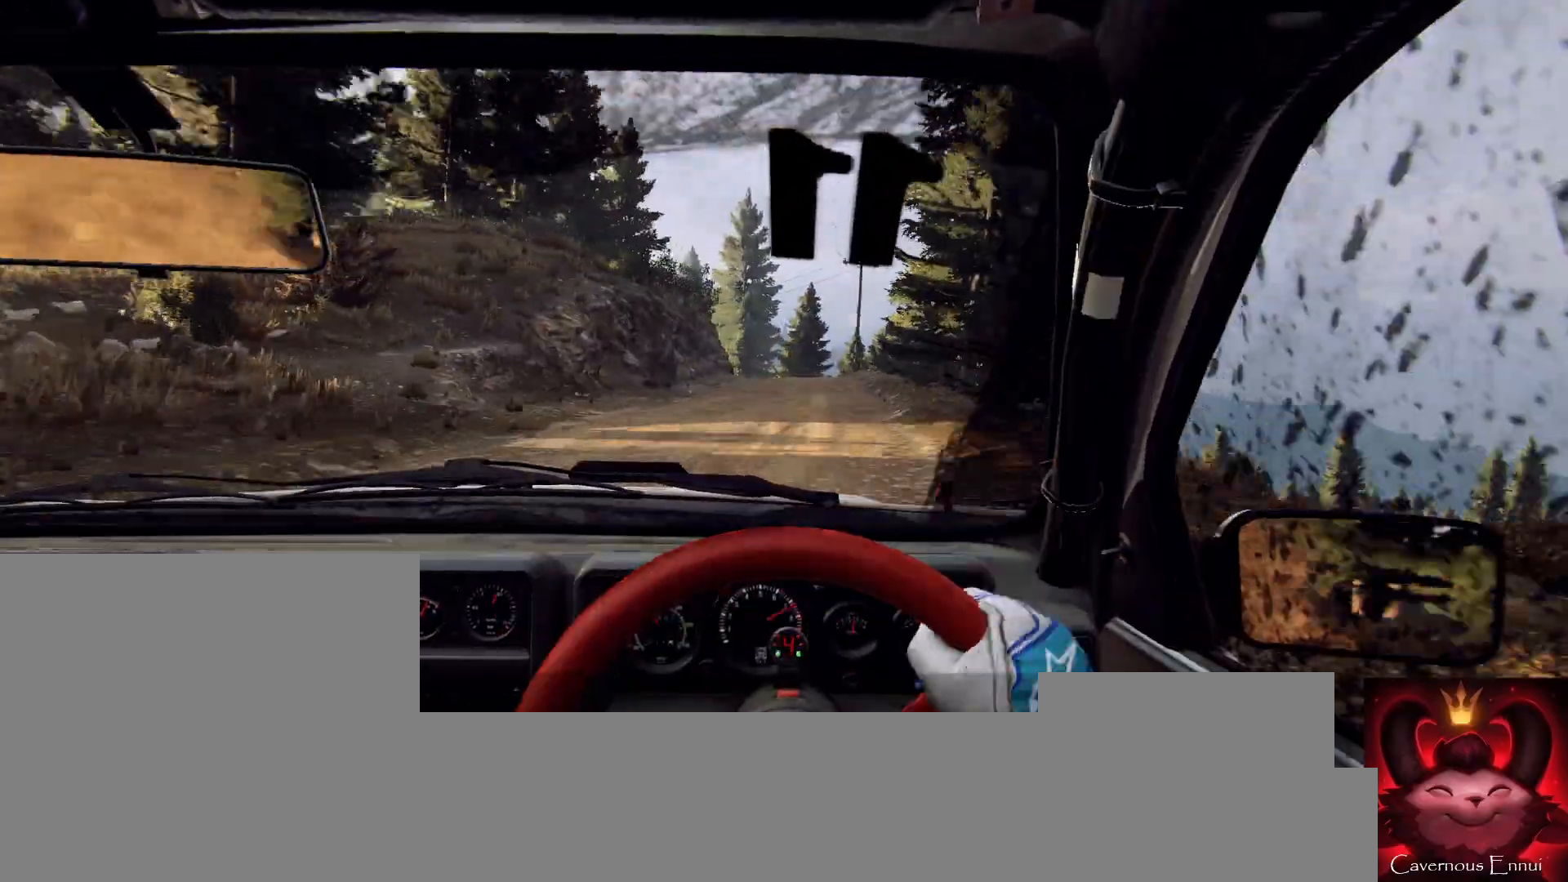
{"buttons": [], "left_stick": "left", "right_stick": "up", "events": [[500, "left_stick", "left"]]}
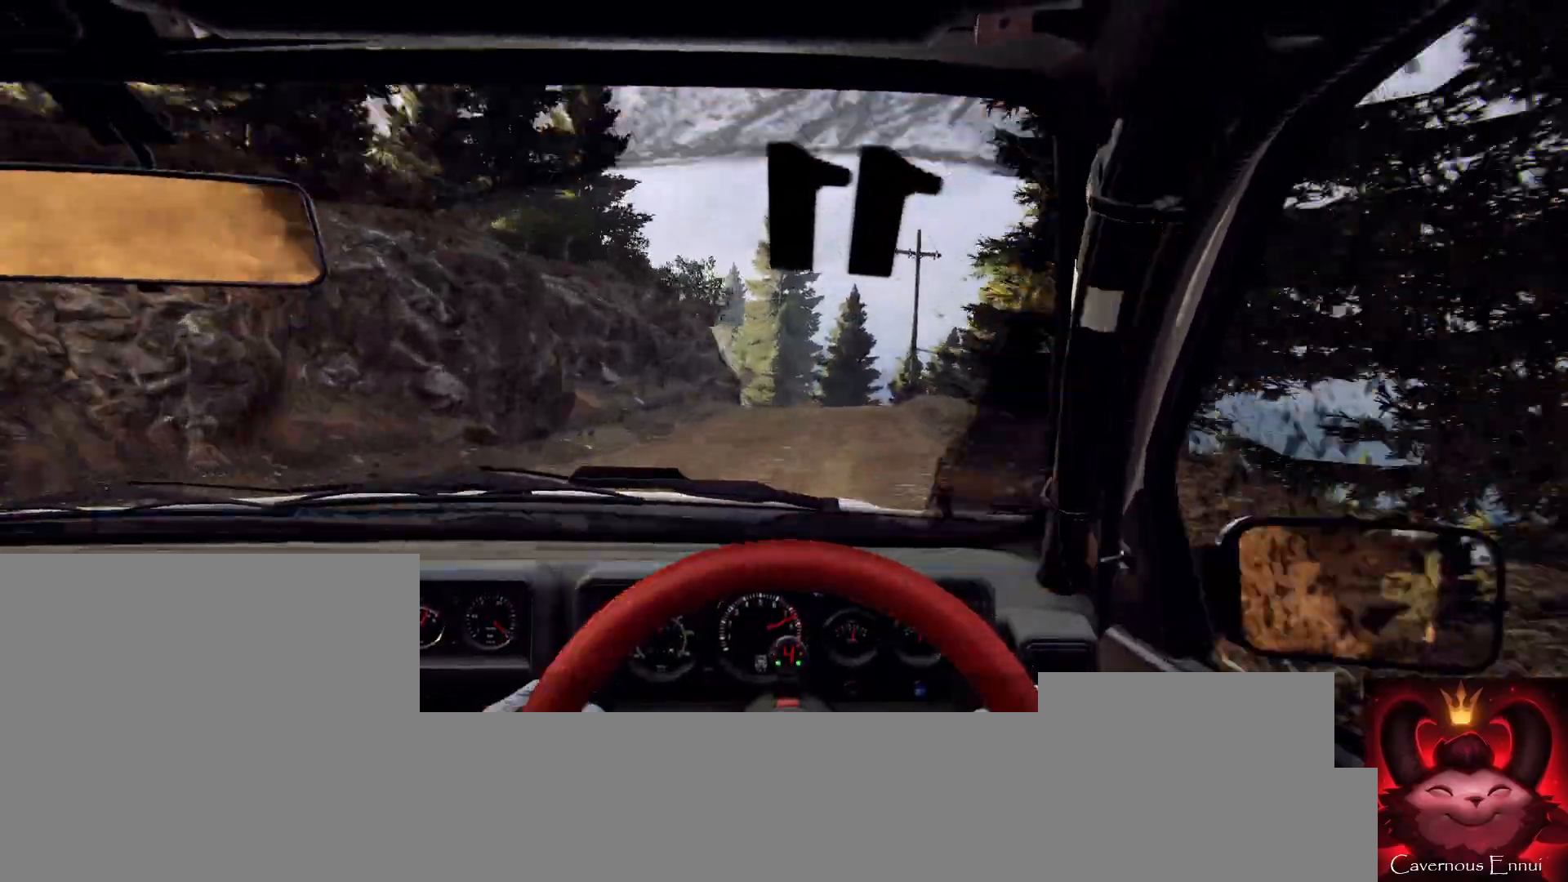
{"buttons": [], "left_stick": "left", "right_stick": "center", "events": [[100, "left_stick", "center"], [167, "L2", "down"], [233, "left_stick", "left"], [300, "right_stick", "center"], [500, "L2", "up"]]}
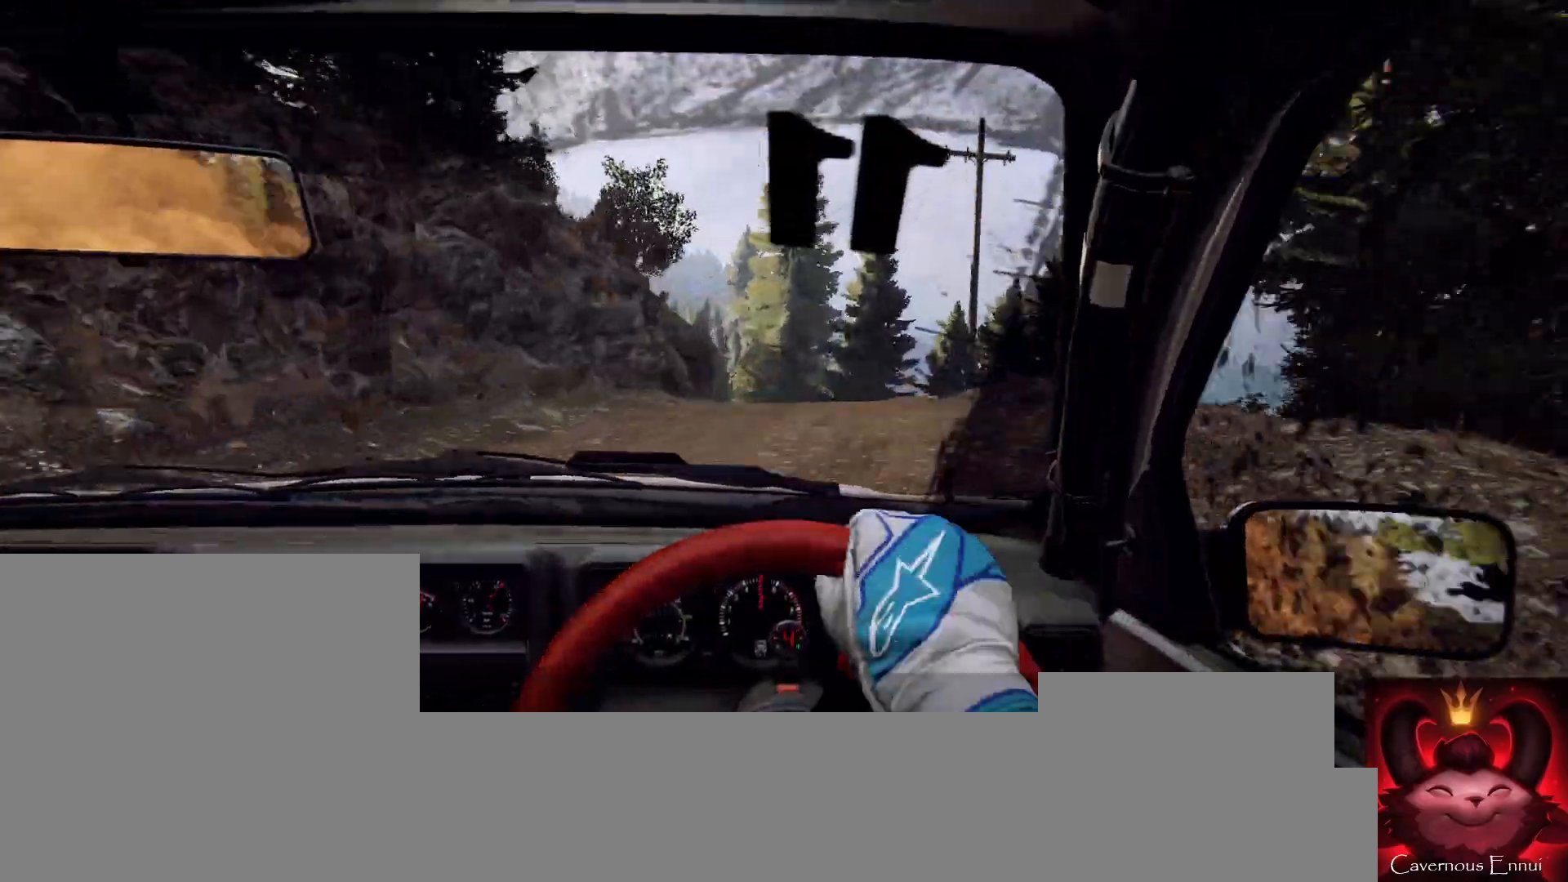
{"buttons": [], "left_stick": "right", "right_stick": "center", "events": [[33, "left_stick", "center"], [167, "right_stick", "up"], [267, "left_stick", "right"], [300, "right_stick", "center"]]}
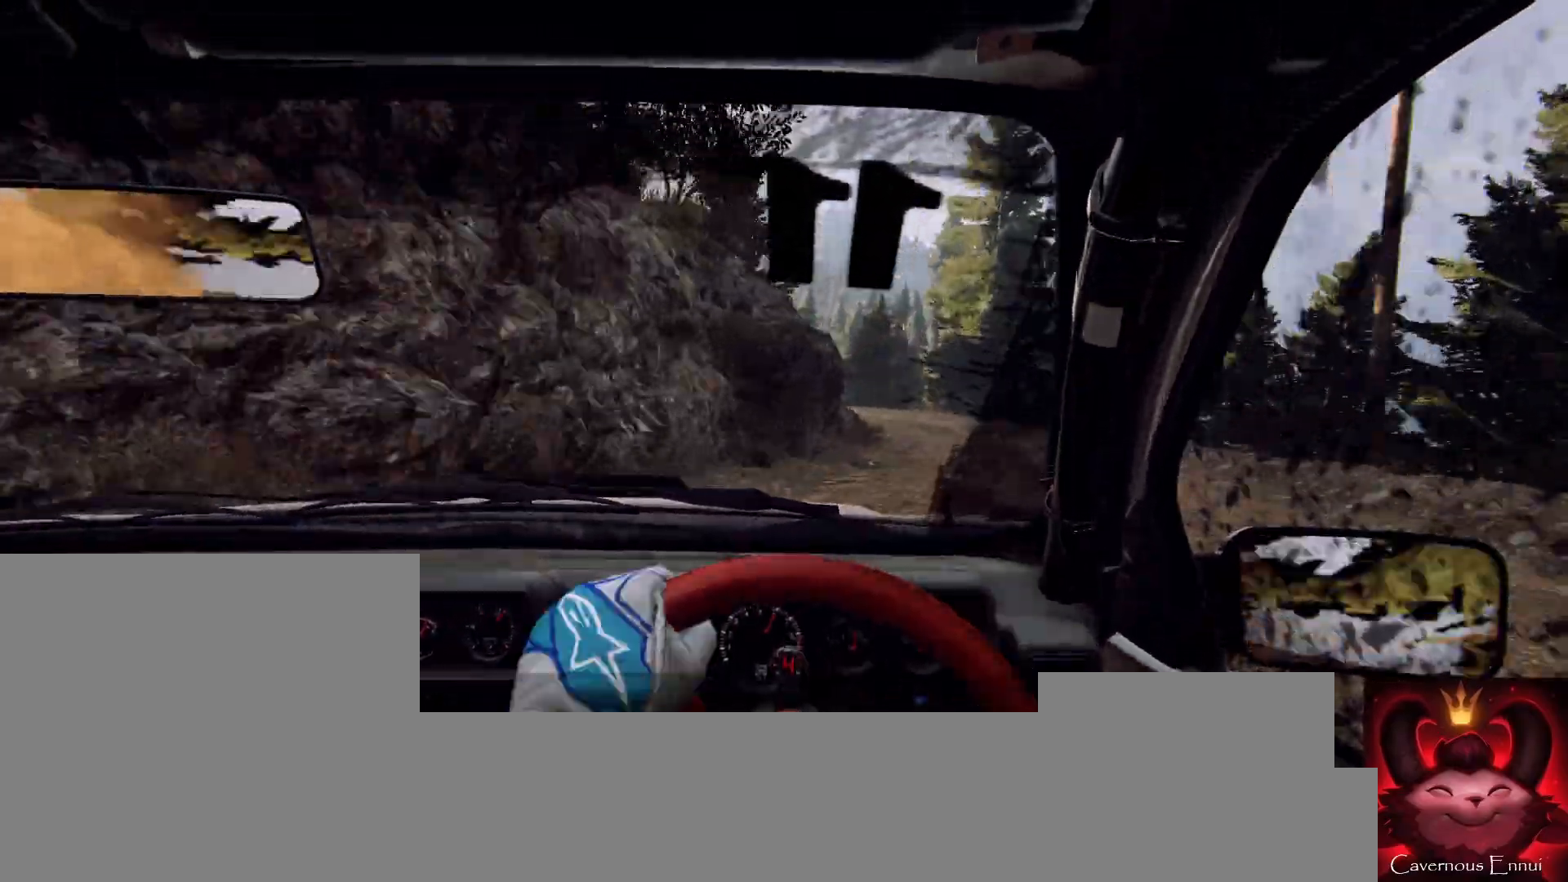
{"buttons": [], "left_stick": "left", "right_stick": "up", "events": [[67, "right_stick", "up"], [167, "right_stick", "center"], [300, "left_stick", "center"], [400, "right_stick", "up"], [433, "left_stick", "left"]]}